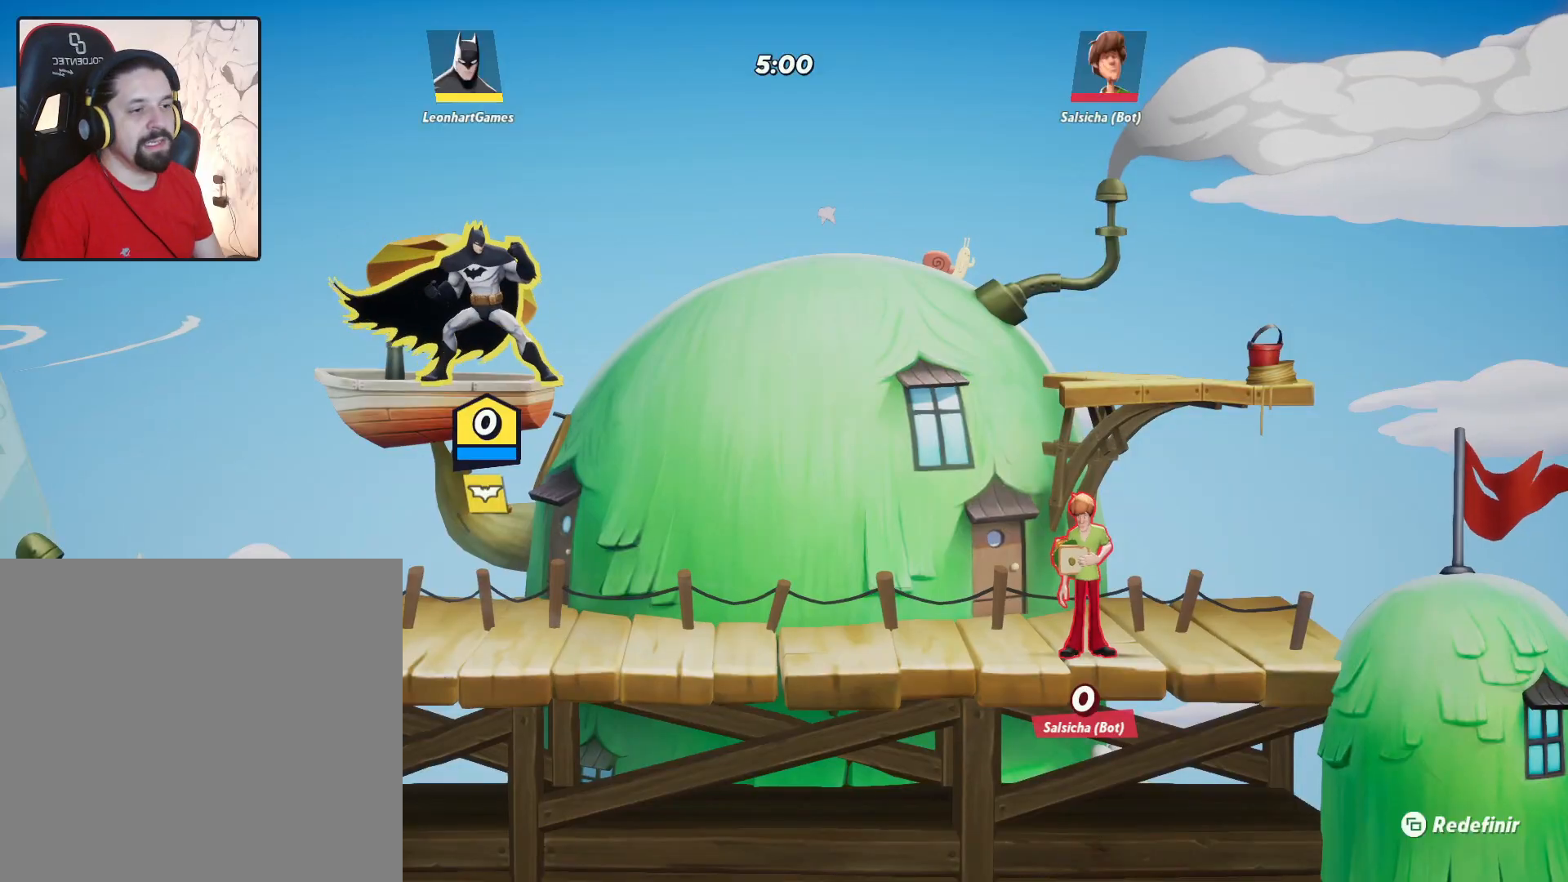
Gameplay with a controller (PlayStation layout); each line is a JSON object with the inputs held at the frame after it. "events" lists button and stick changes between this image and that frame as [ms after this image, input, new state], when the widget could be followed in between.
{"buttons": [], "left_stick": "center", "right_stick": "center", "events": []}
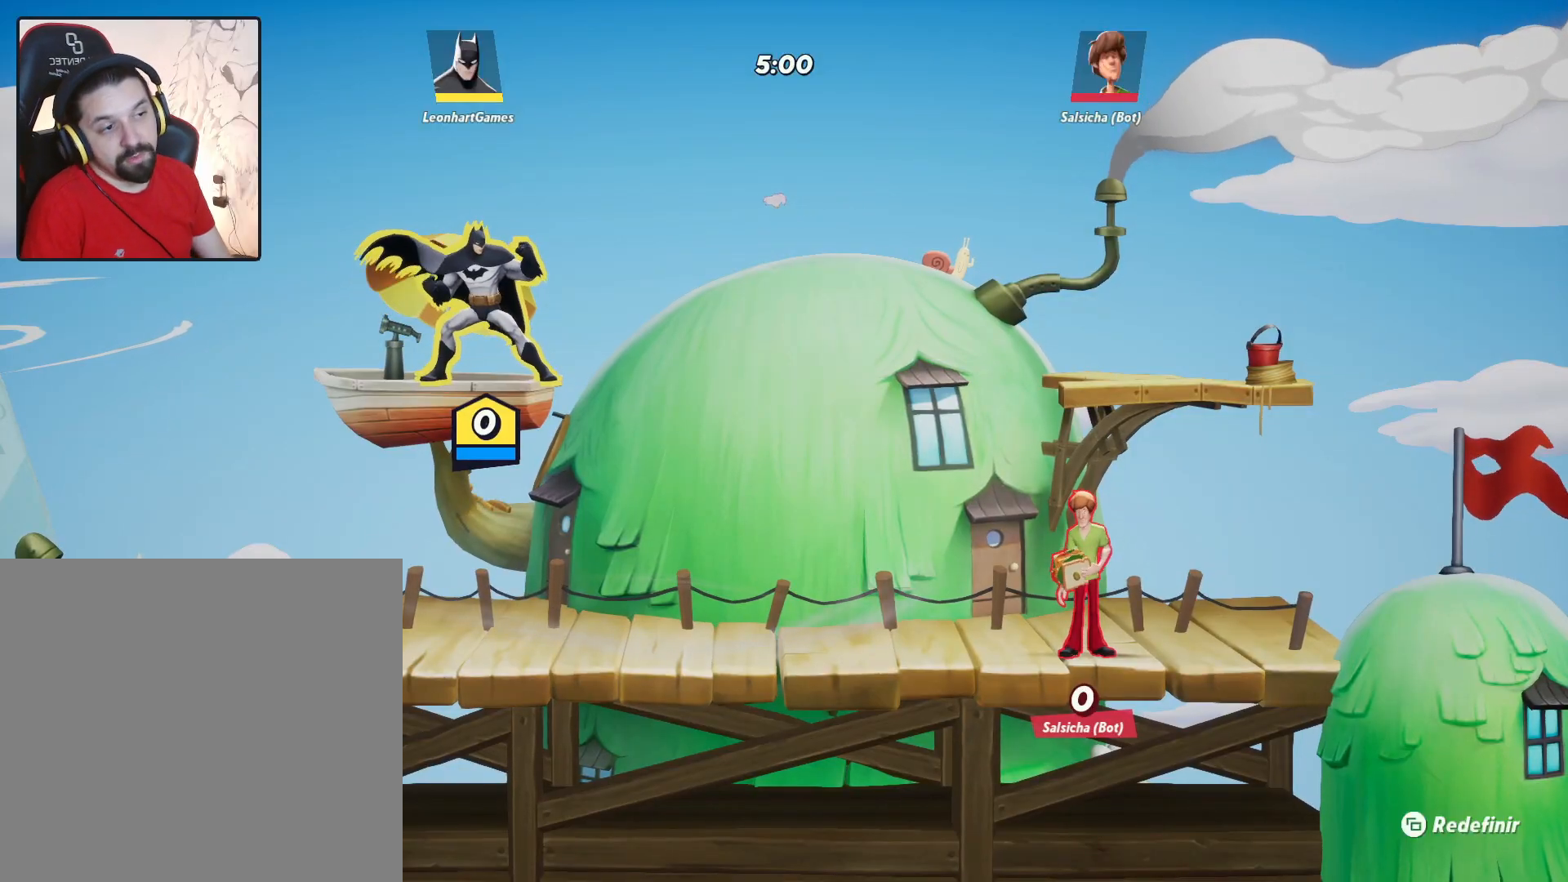
{"buttons": ["R1"], "left_stick": "down", "right_stick": "center", "events": [[133, "R1", "down"], [283, "left_stick", "down"]]}
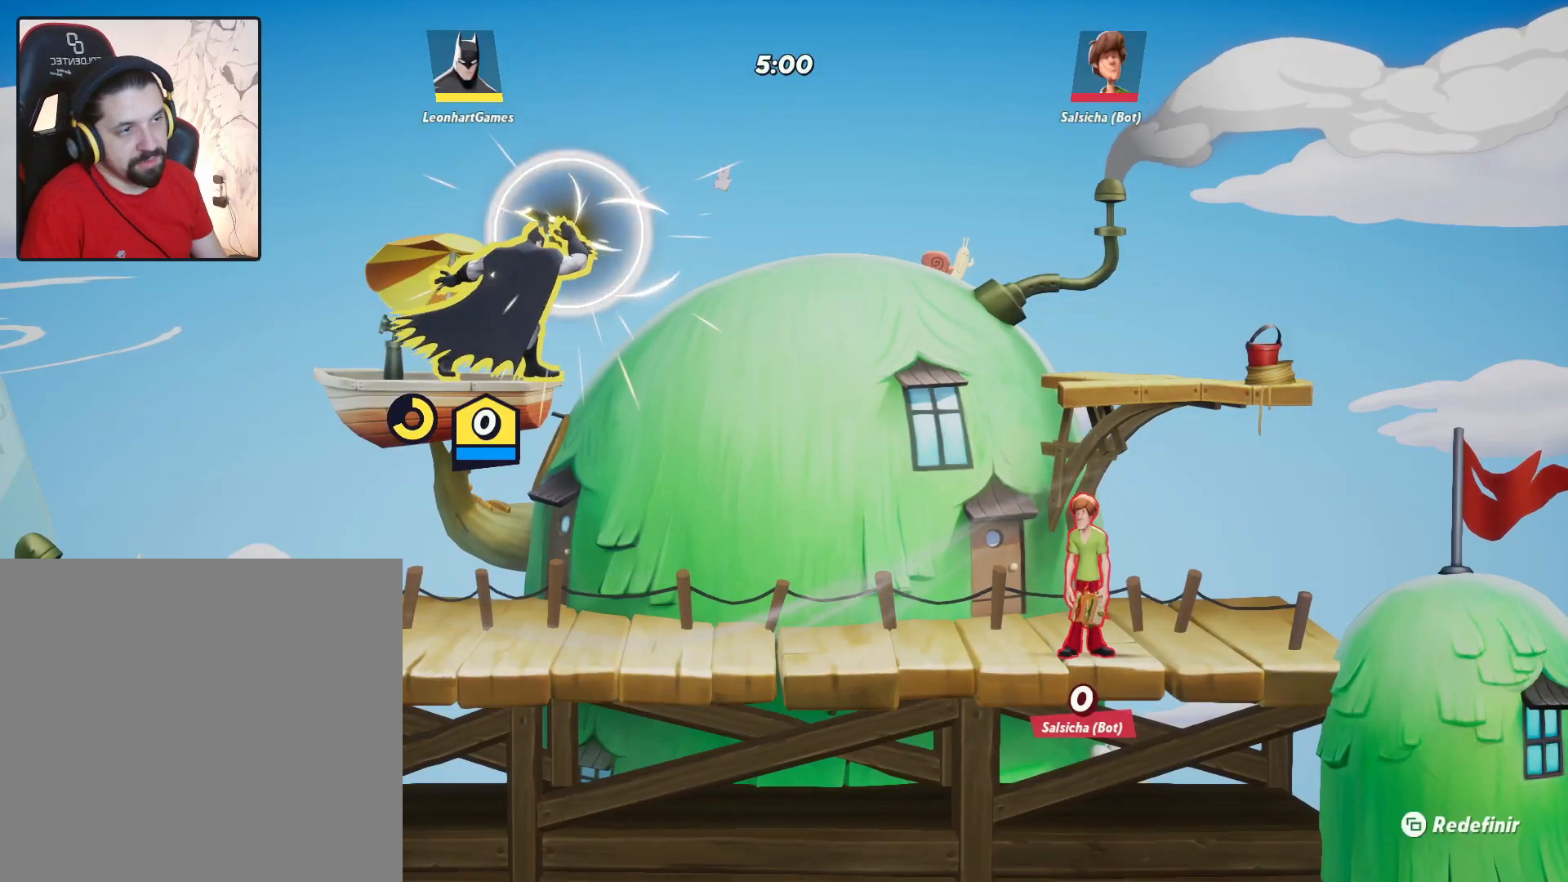
{"buttons": ["R1"], "left_stick": "down", "right_stick": "center", "events": []}
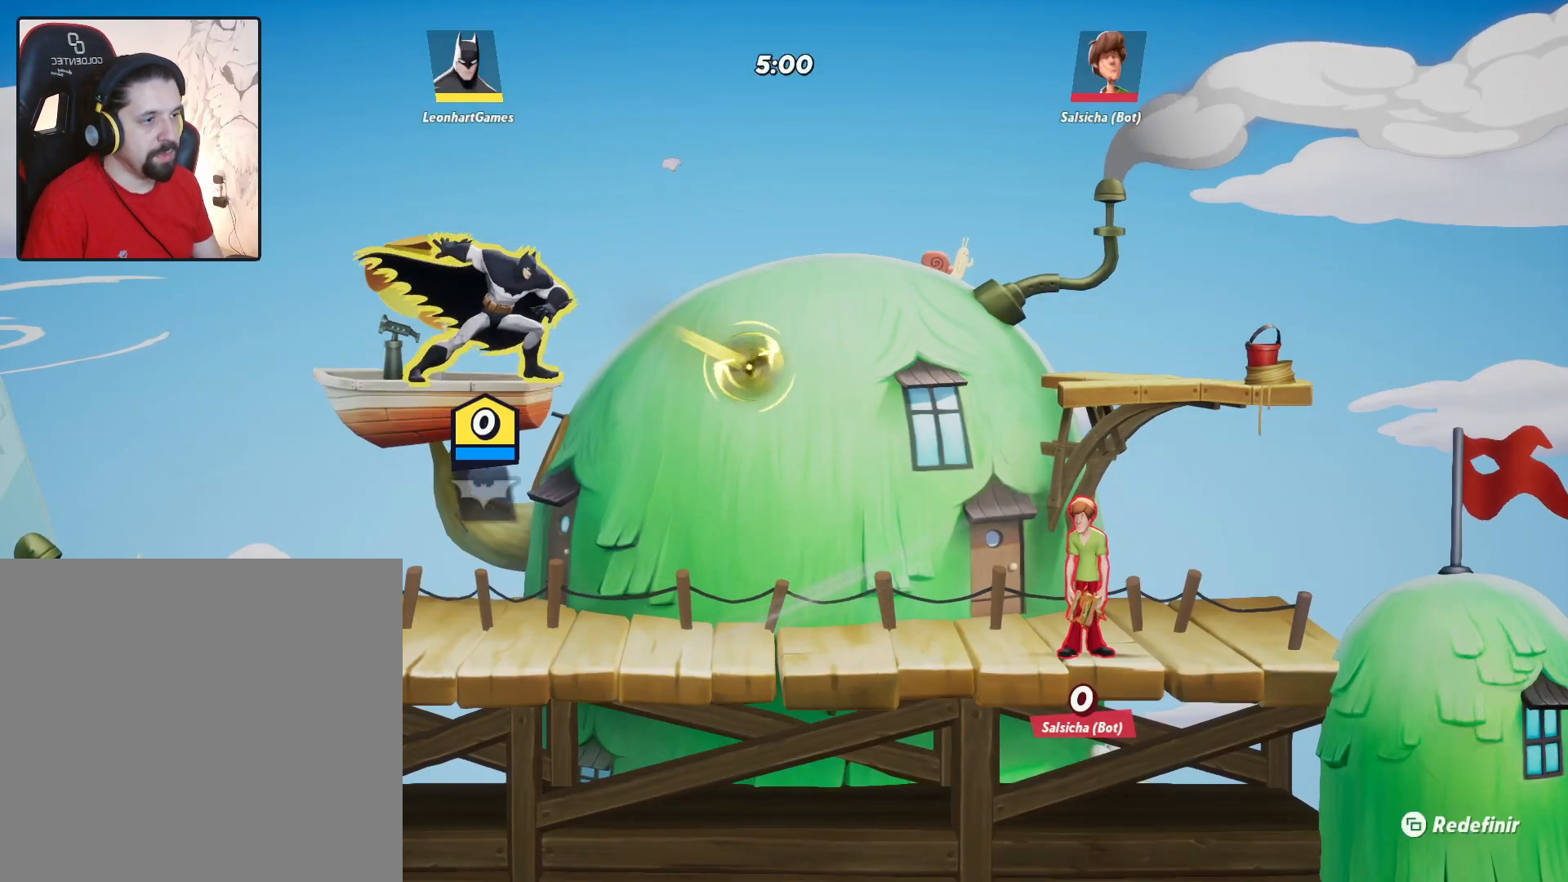
{"buttons": [], "left_stick": "right", "right_stick": "center", "events": [[167, "R1", "up"], [383, "left_stick", "right"]]}
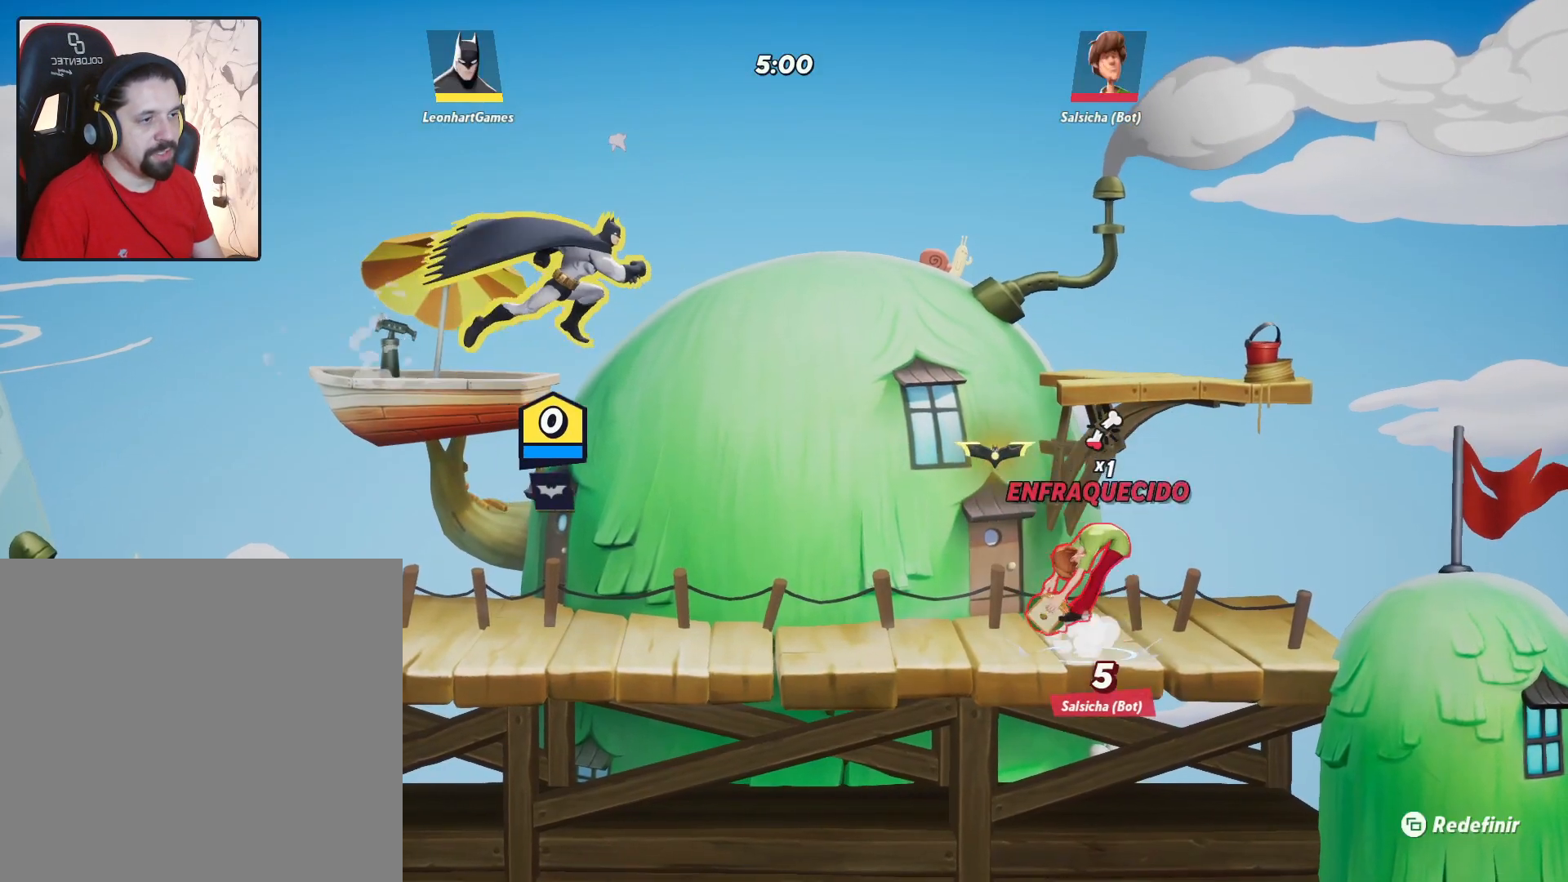
{"buttons": [], "left_stick": "center", "right_stick": "center", "events": [[367, "left_stick", "center"]]}
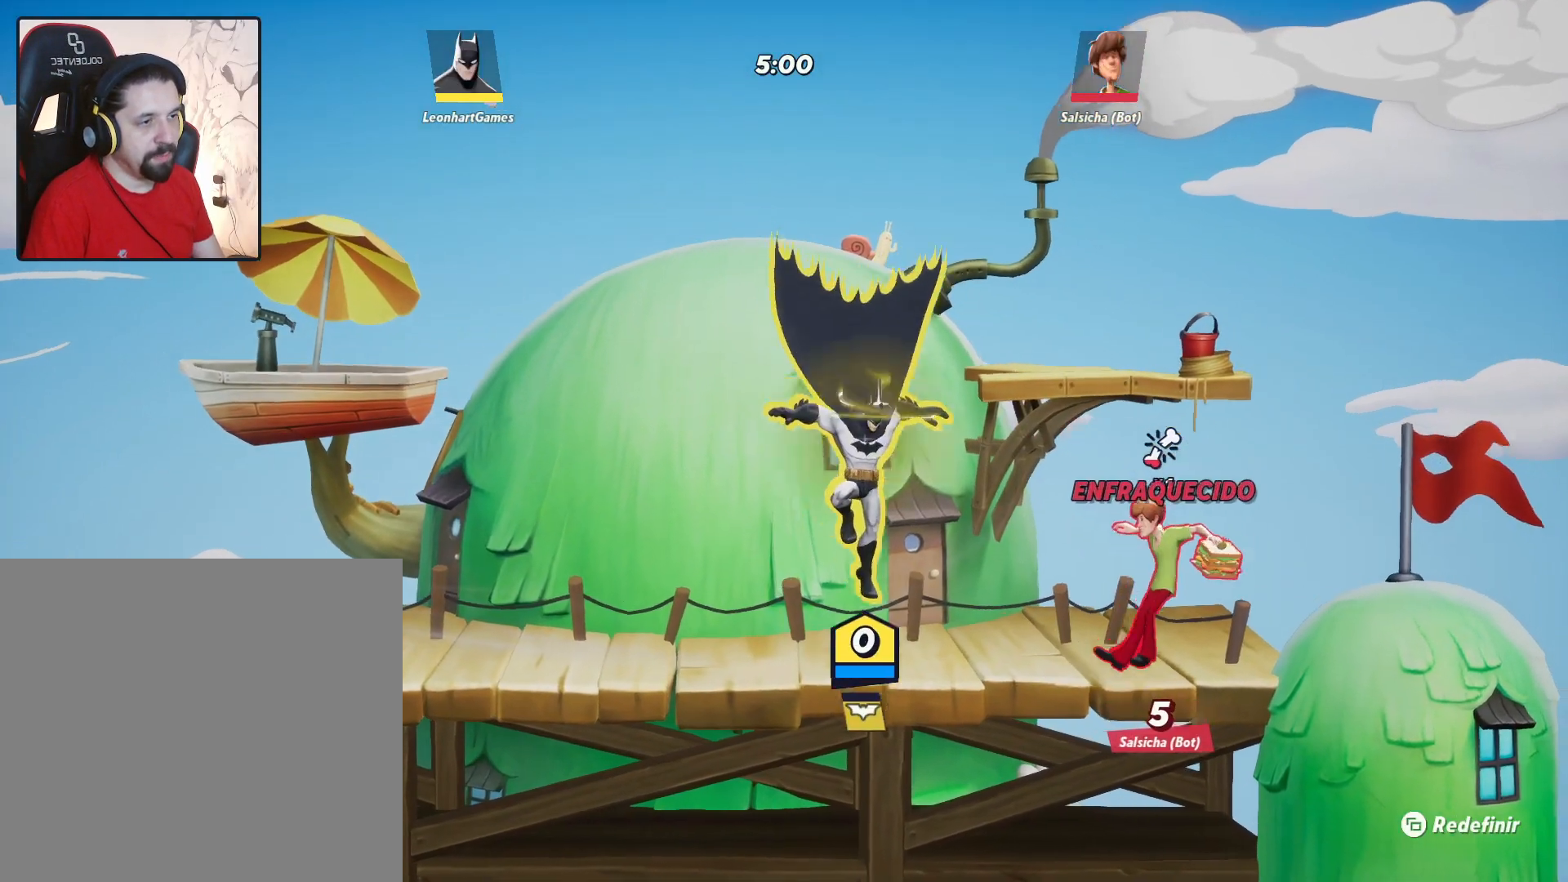
{"buttons": [], "left_stick": "left", "right_stick": "center", "events": [[33, "left_stick", "left"]]}
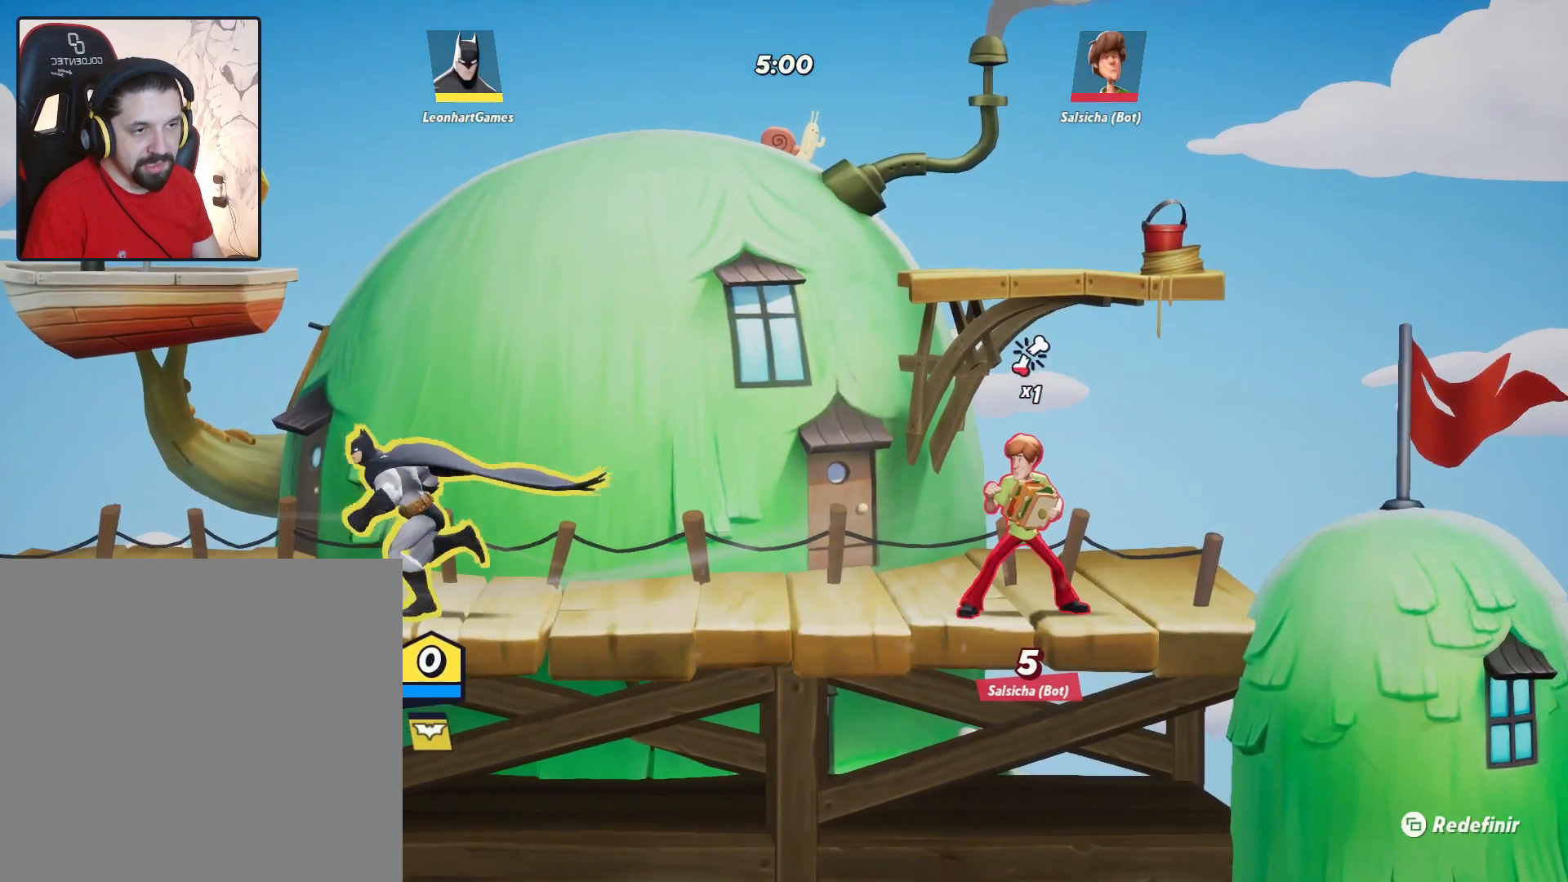
{"buttons": [], "left_stick": "center", "right_stick": "center", "events": [[300, "left_stick", "center"], [350, "left_stick", "right"], [433, "left_stick", "center"]]}
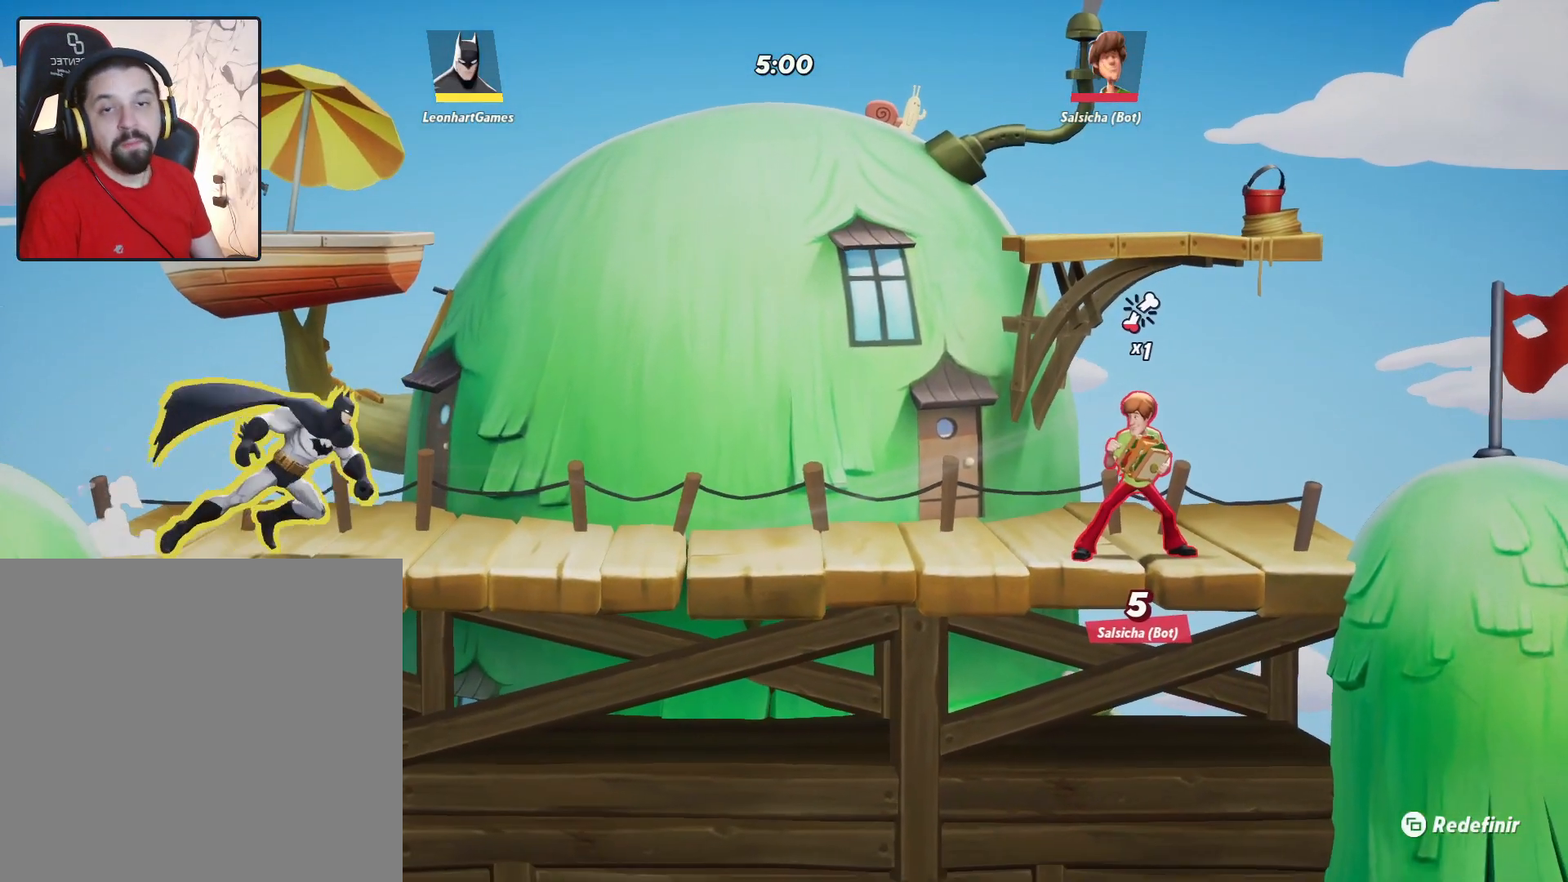
{"buttons": [], "left_stick": "center", "right_stick": "center", "events": []}
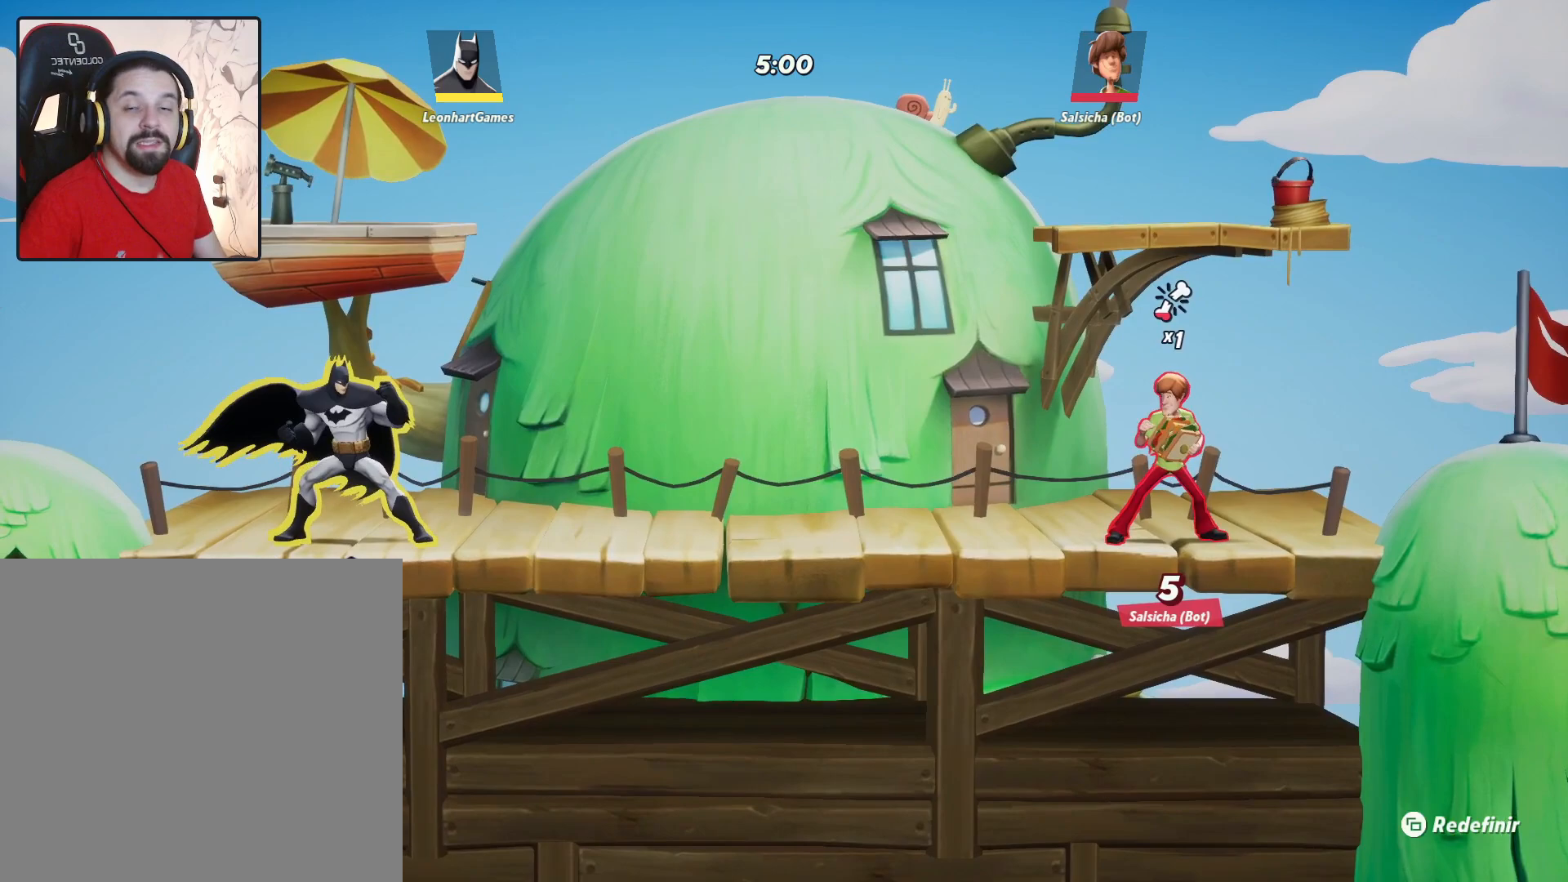
{"buttons": [], "left_stick": "center", "right_stick": "center", "events": []}
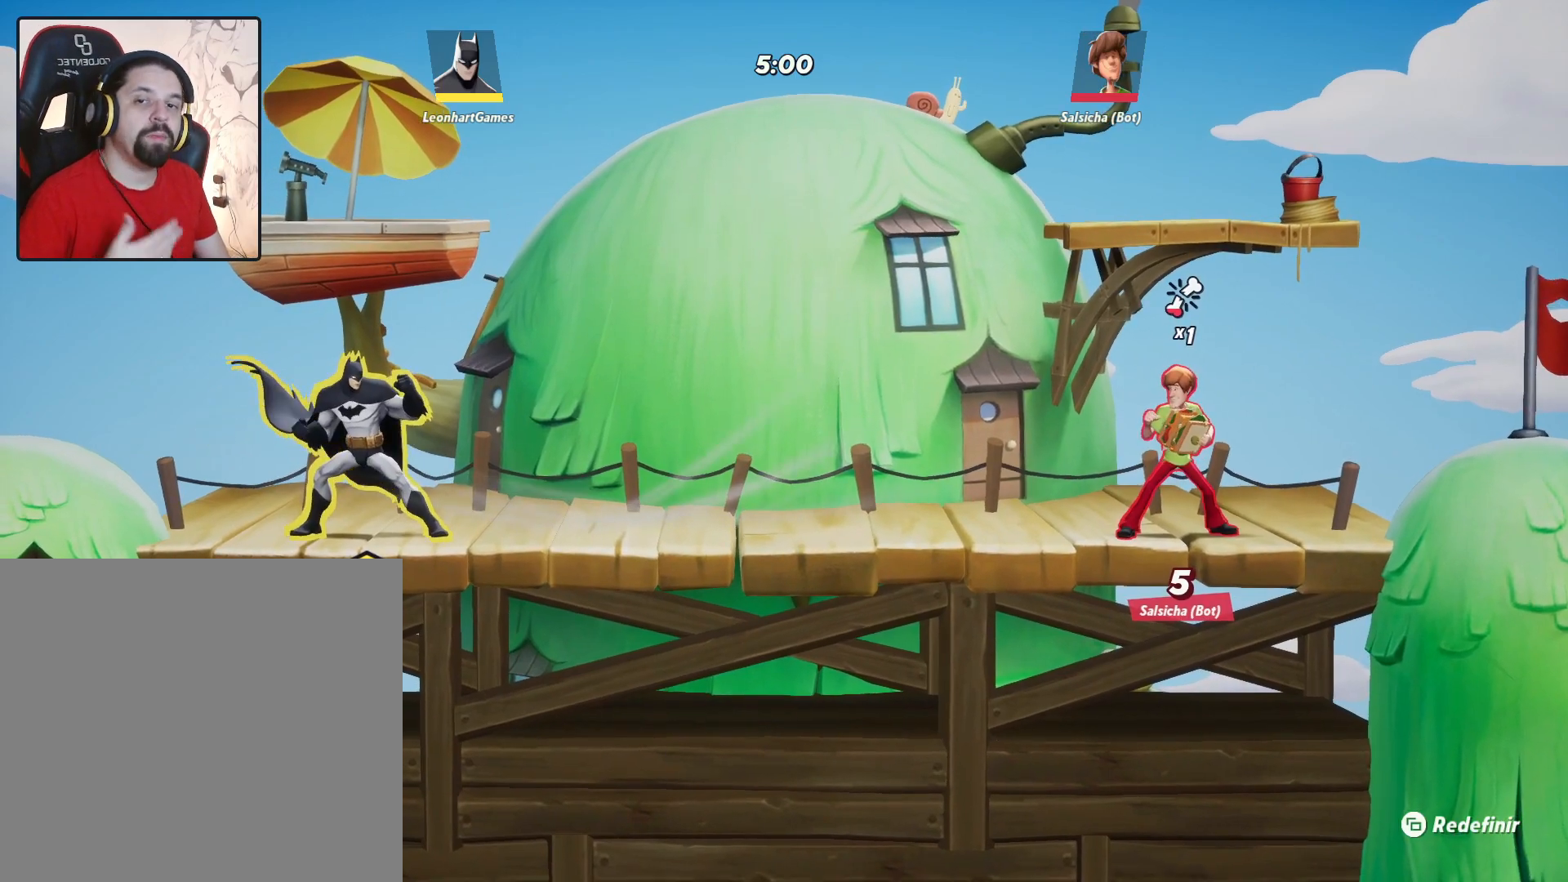
{"buttons": [], "left_stick": "center", "right_stick": "center", "events": []}
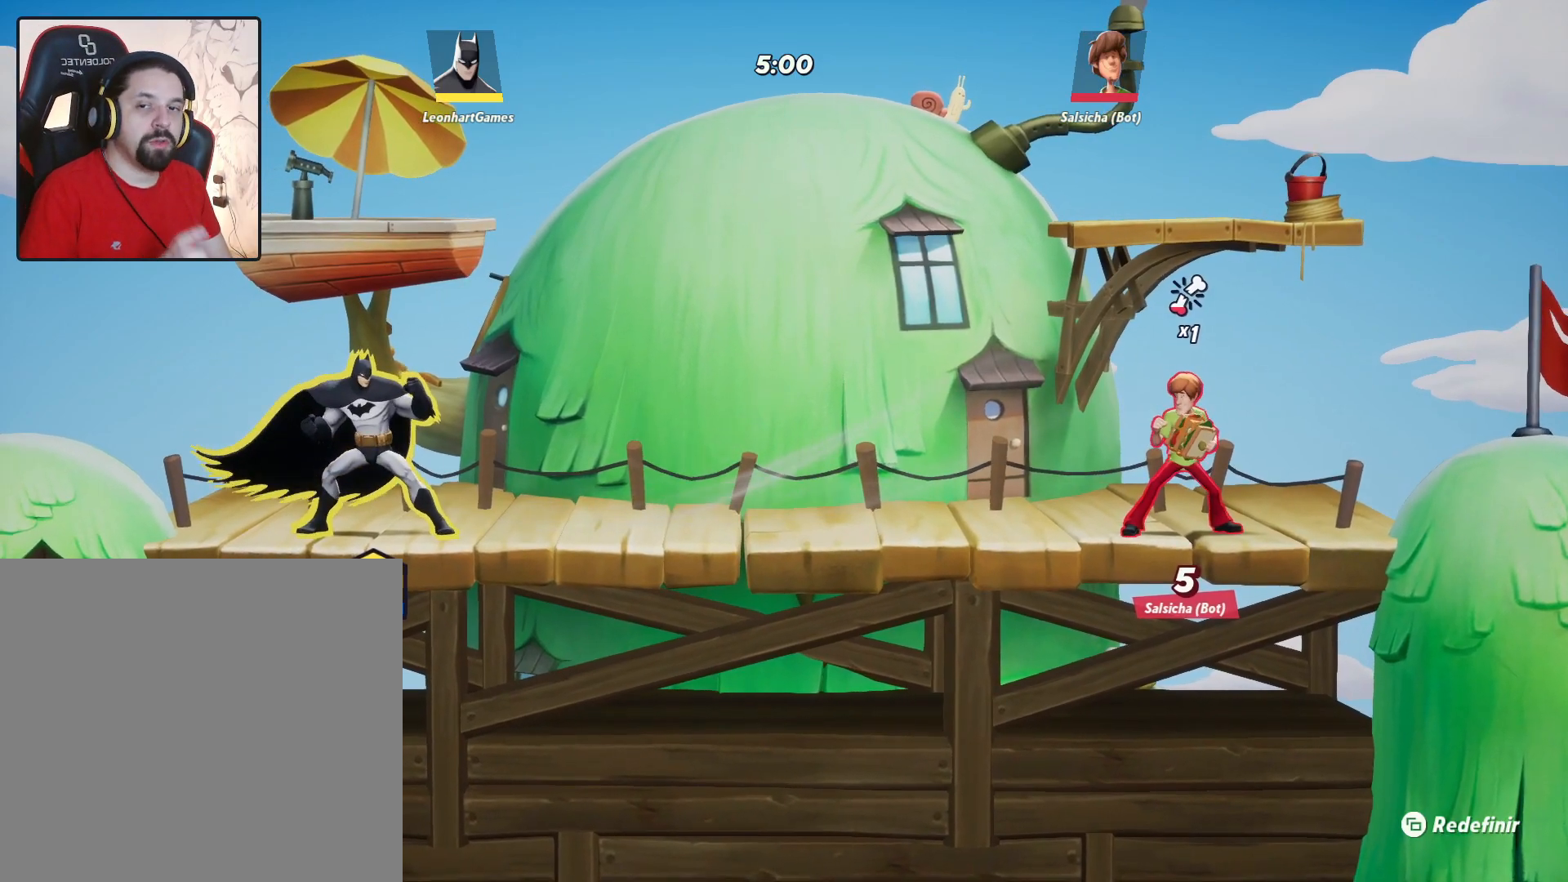
{"buttons": [], "left_stick": "center", "right_stick": "center", "events": []}
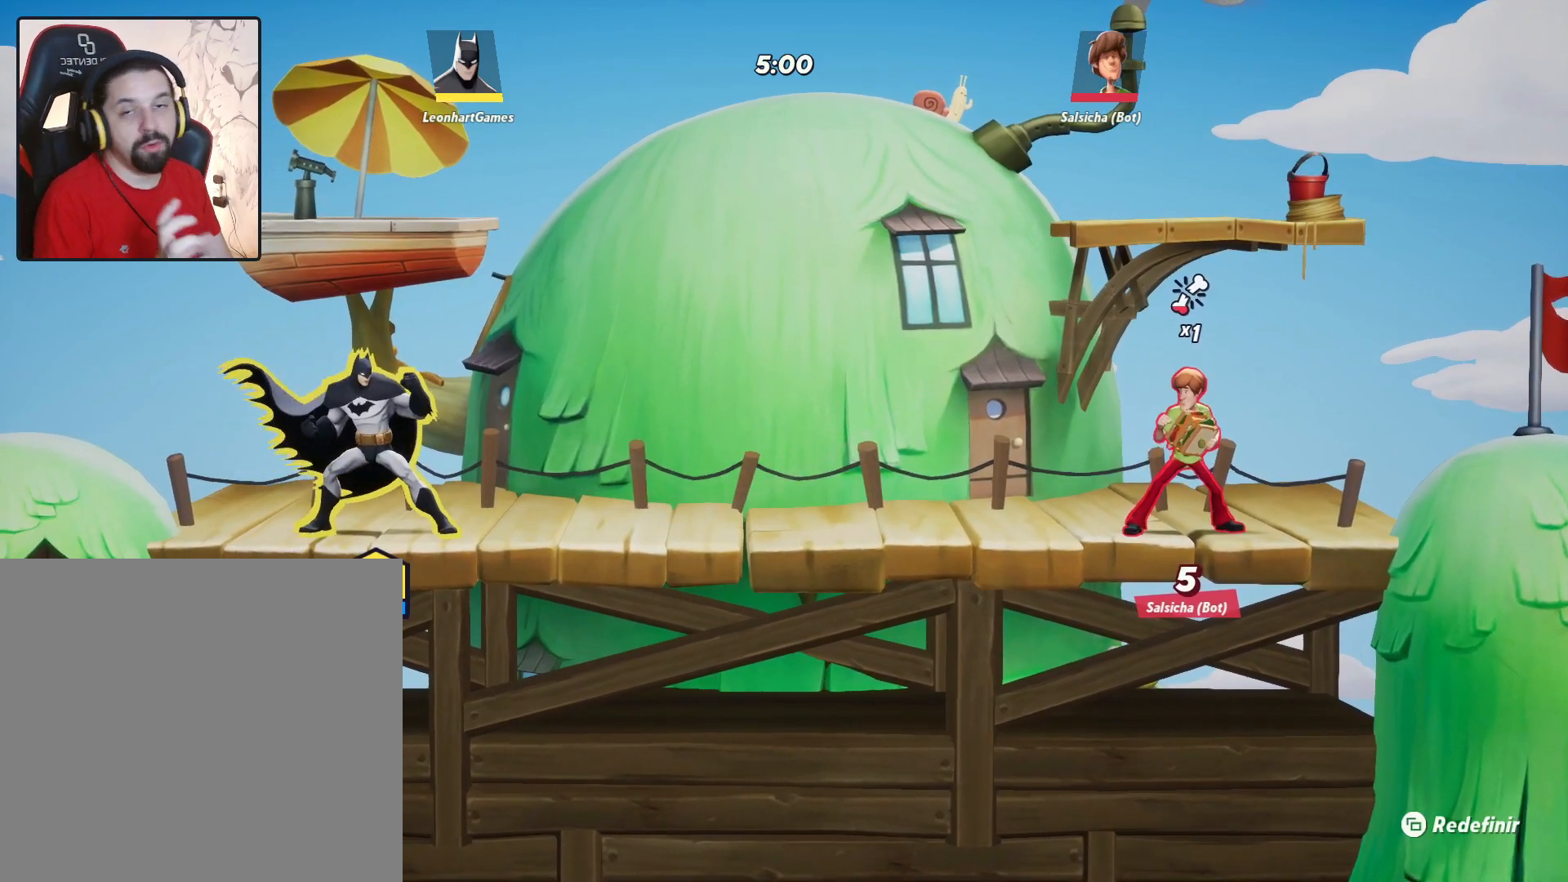
{"buttons": [], "left_stick": "center", "right_stick": "center", "events": []}
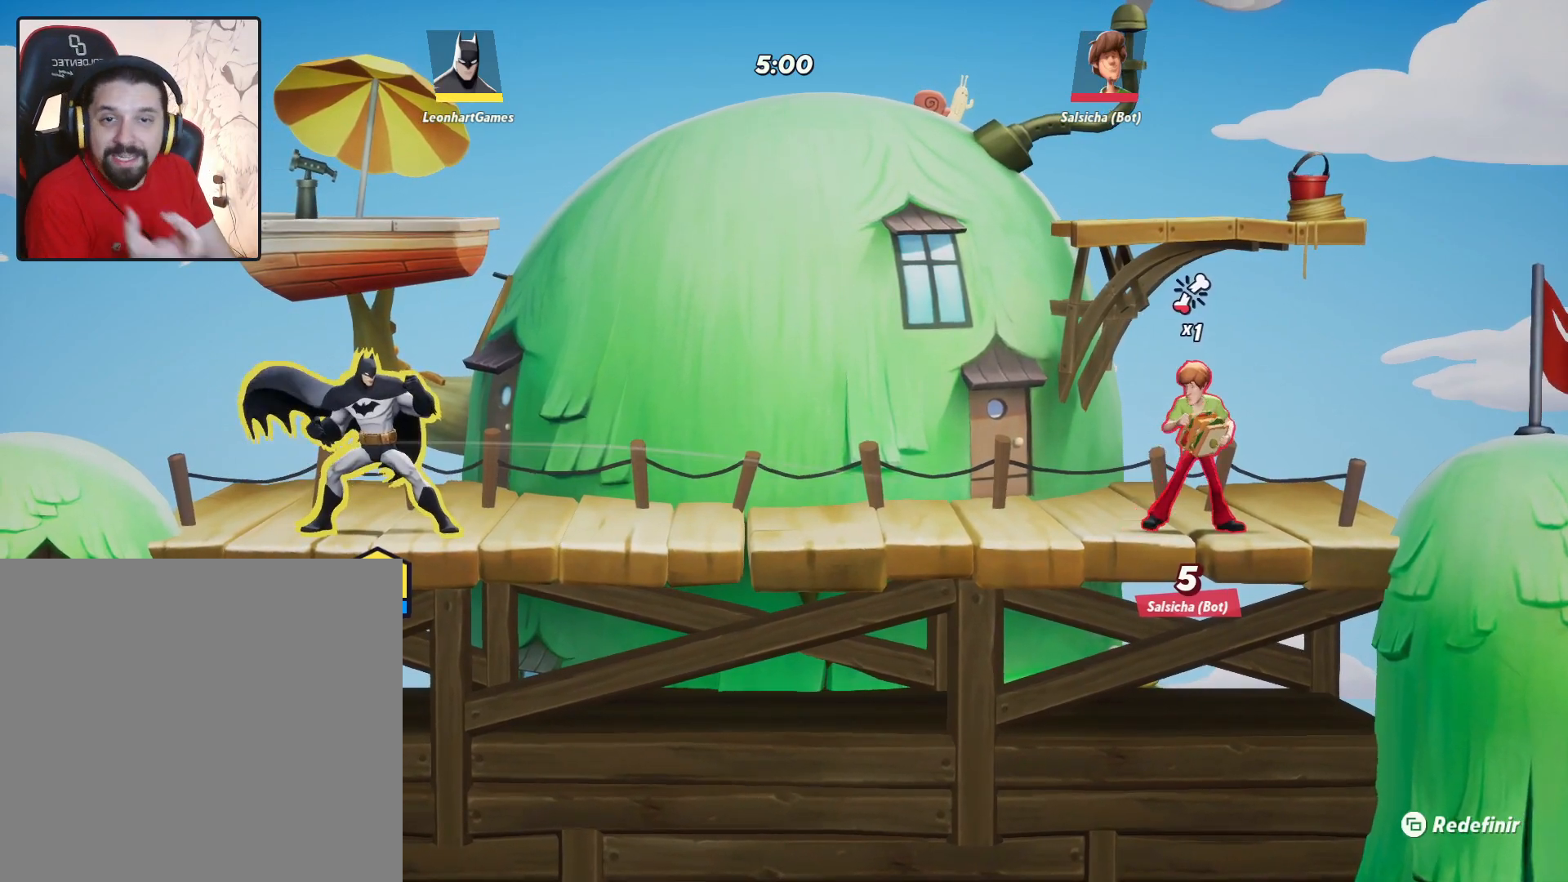
{"buttons": [], "left_stick": "center", "right_stick": "center", "events": []}
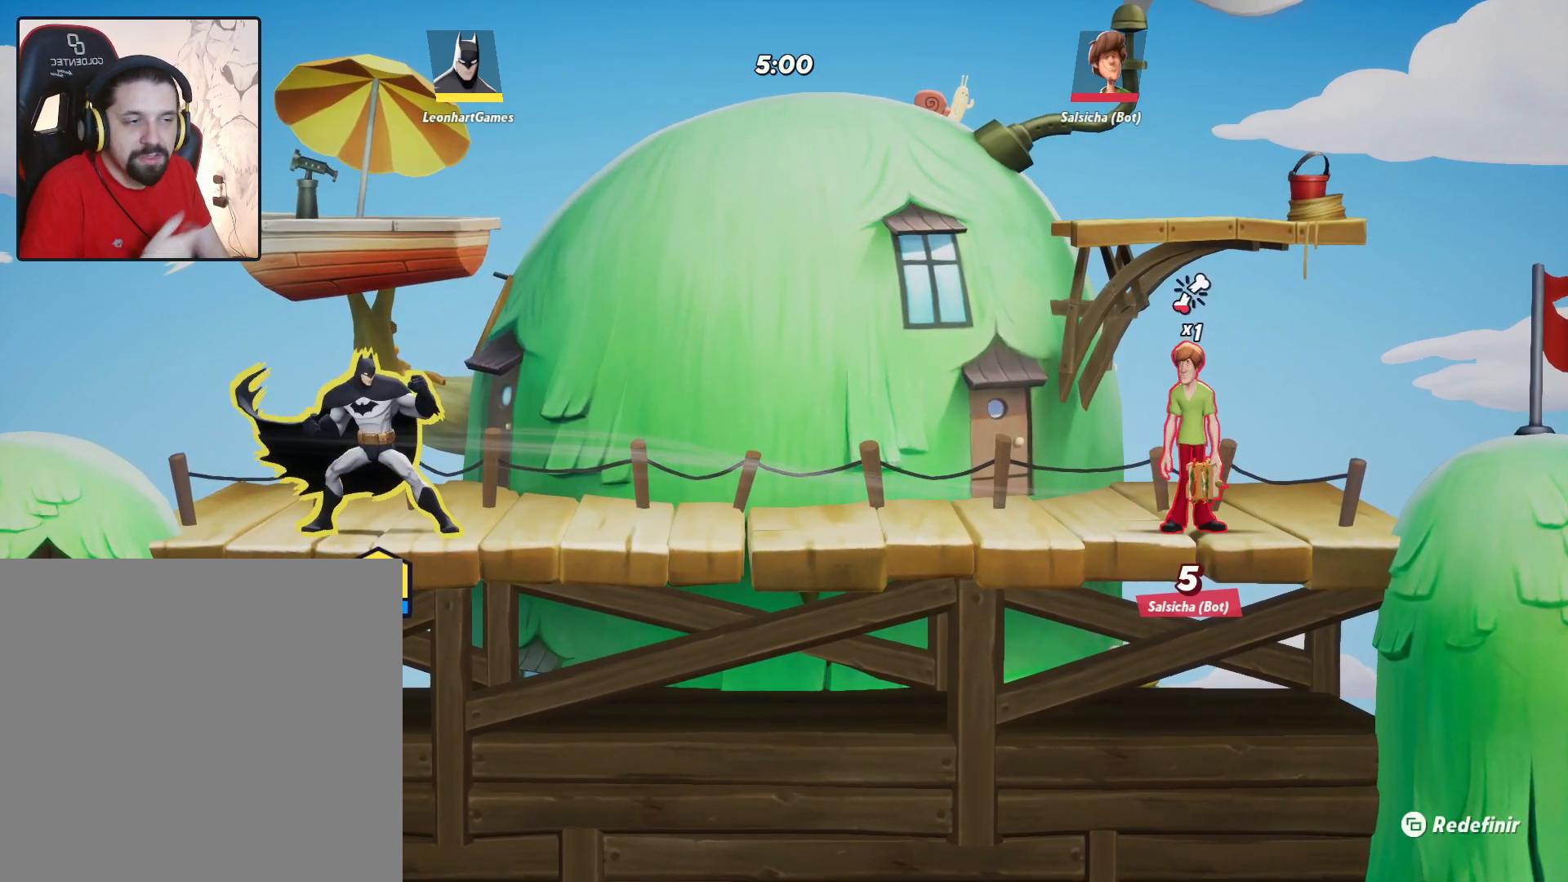
{"buttons": [], "left_stick": "center", "right_stick": "center", "events": []}
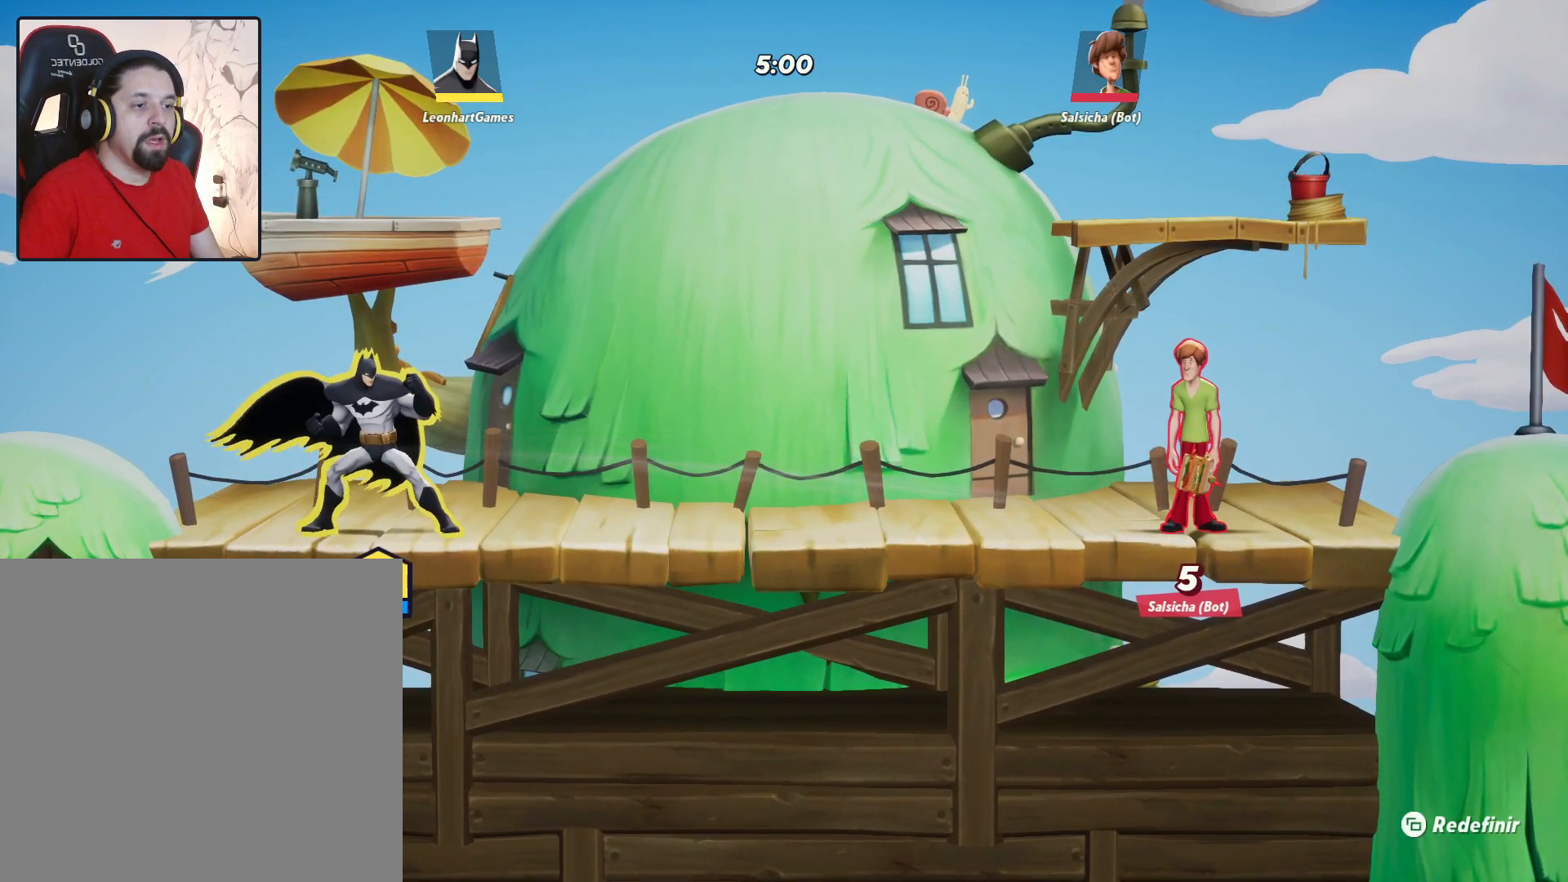
{"buttons": [], "left_stick": "right", "right_stick": "center", "events": [[167, "left_stick", "right"], [333, "left_stick", "left"], [500, "left_stick", "right"]]}
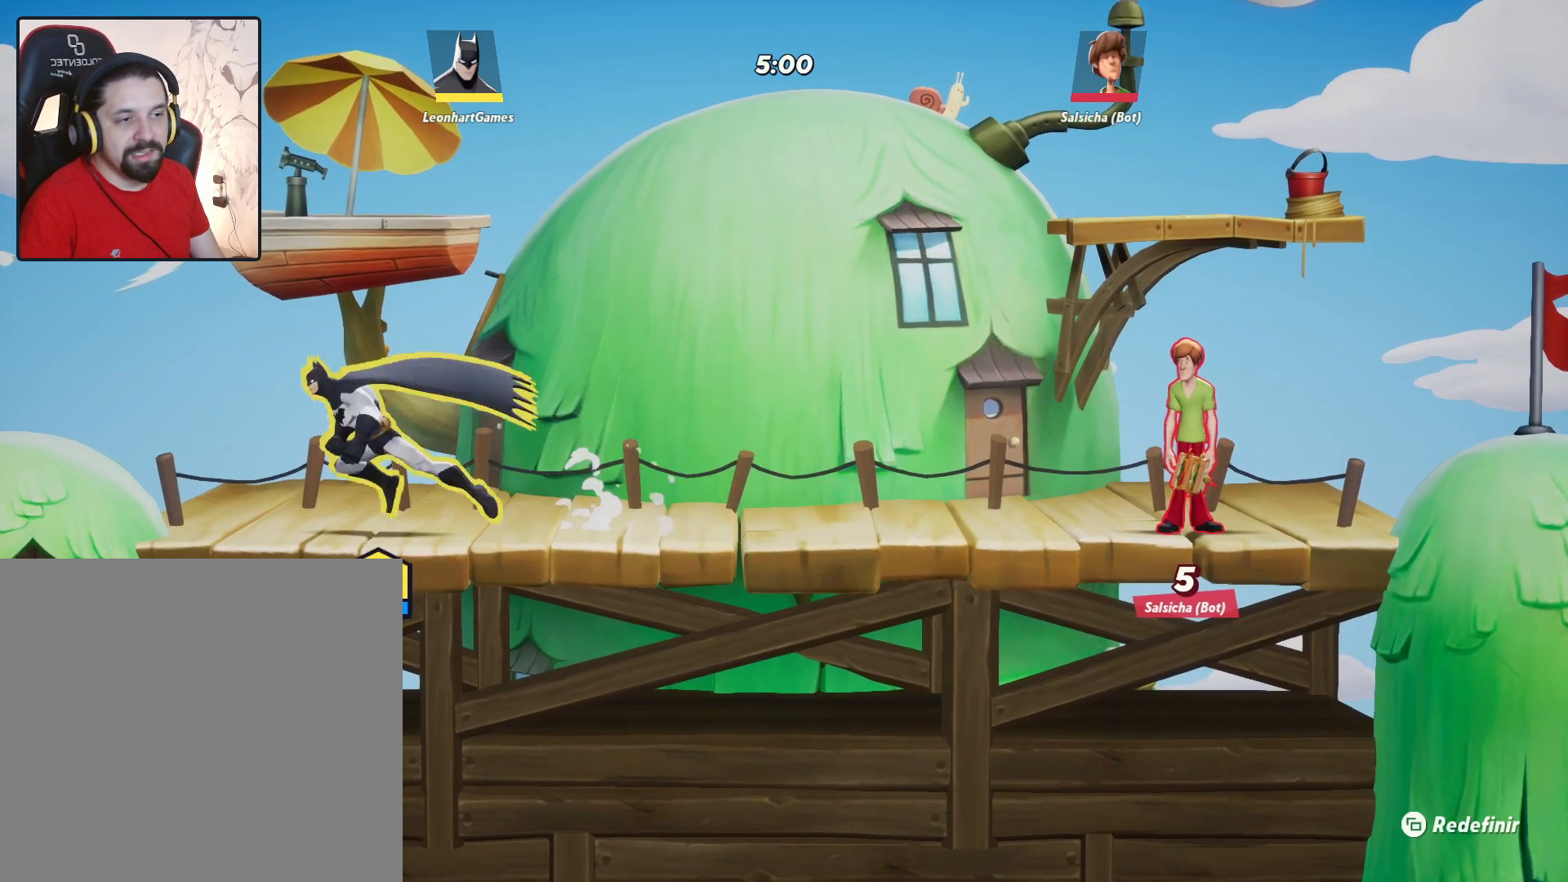
{"buttons": [], "left_stick": "center", "right_stick": "center", "events": [[133, "left_stick", "left"], [267, "left_stick", "center"]]}
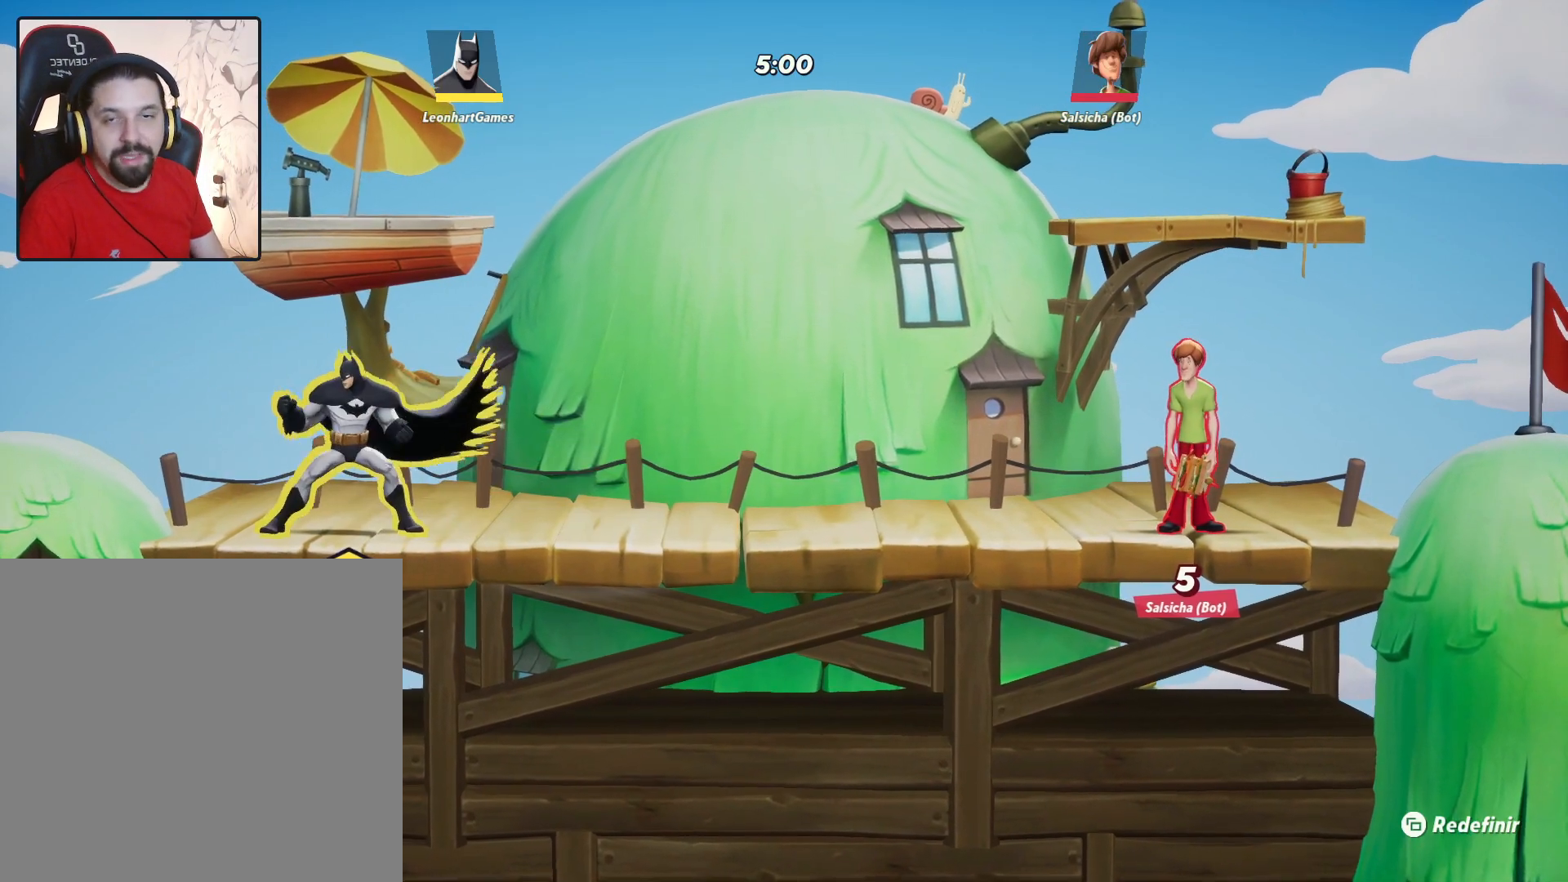
{"buttons": [], "left_stick": "center", "right_stick": "center", "events": []}
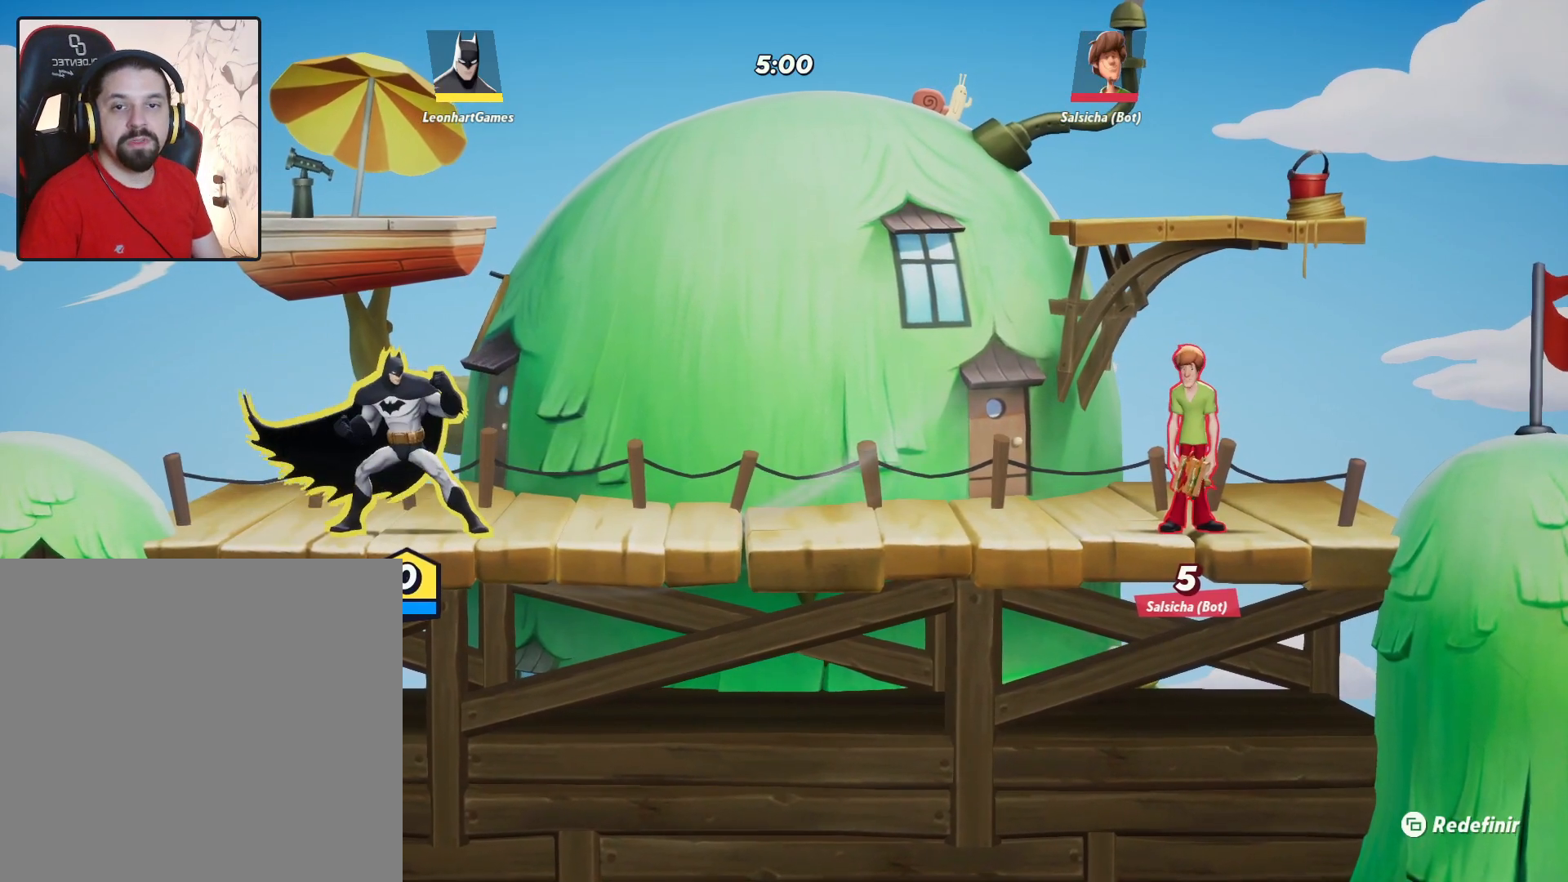
{"buttons": [], "left_stick": "center", "right_stick": "center", "events": []}
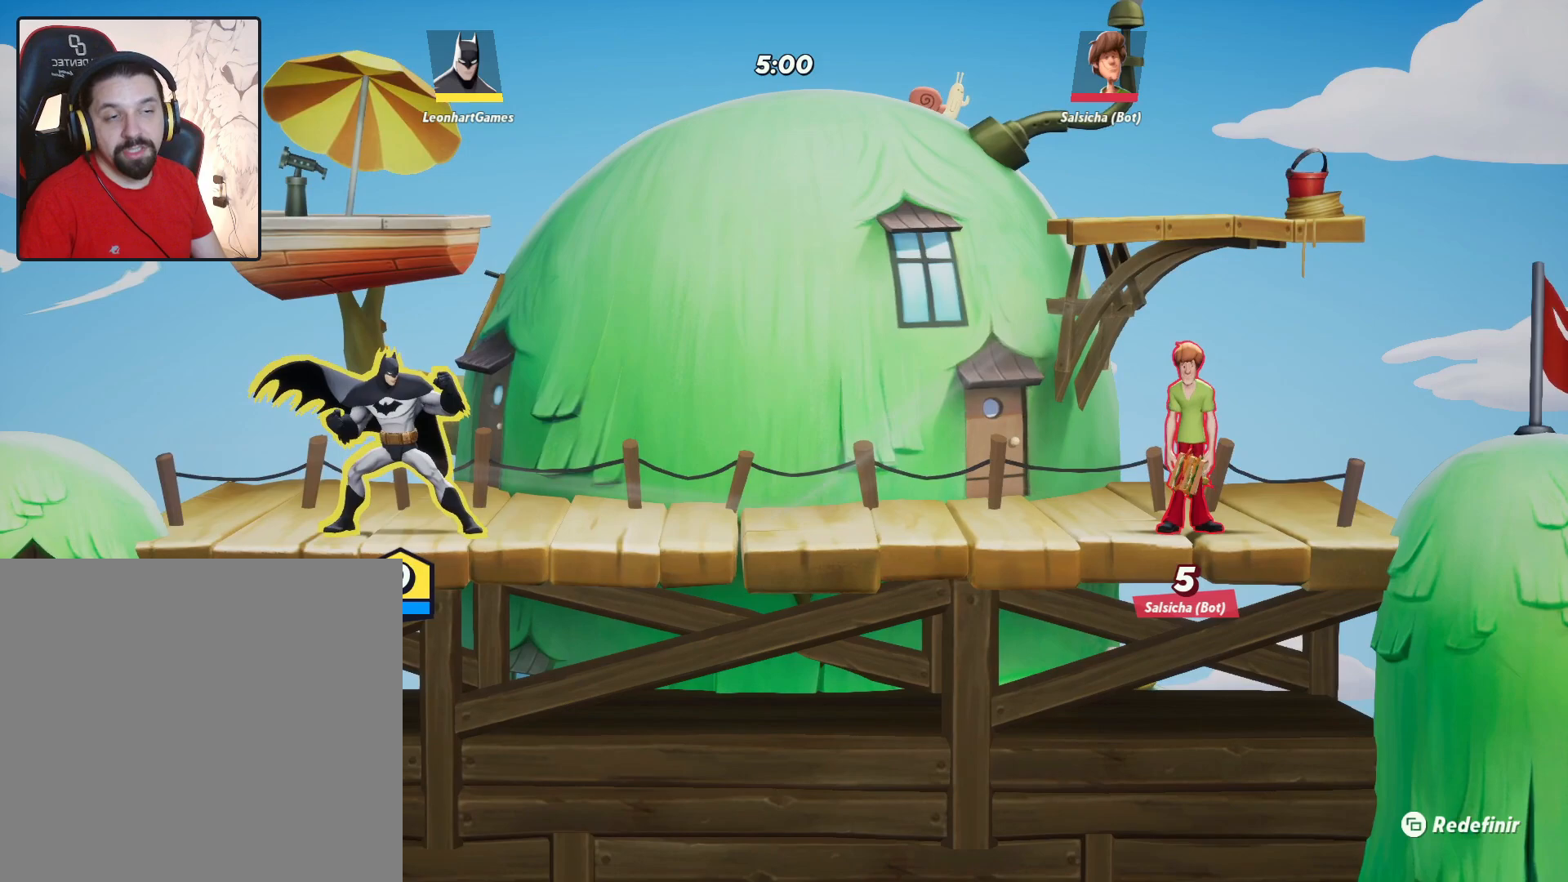
{"buttons": [], "left_stick": "left", "right_stick": "center", "events": [[400, "left_stick", "left"]]}
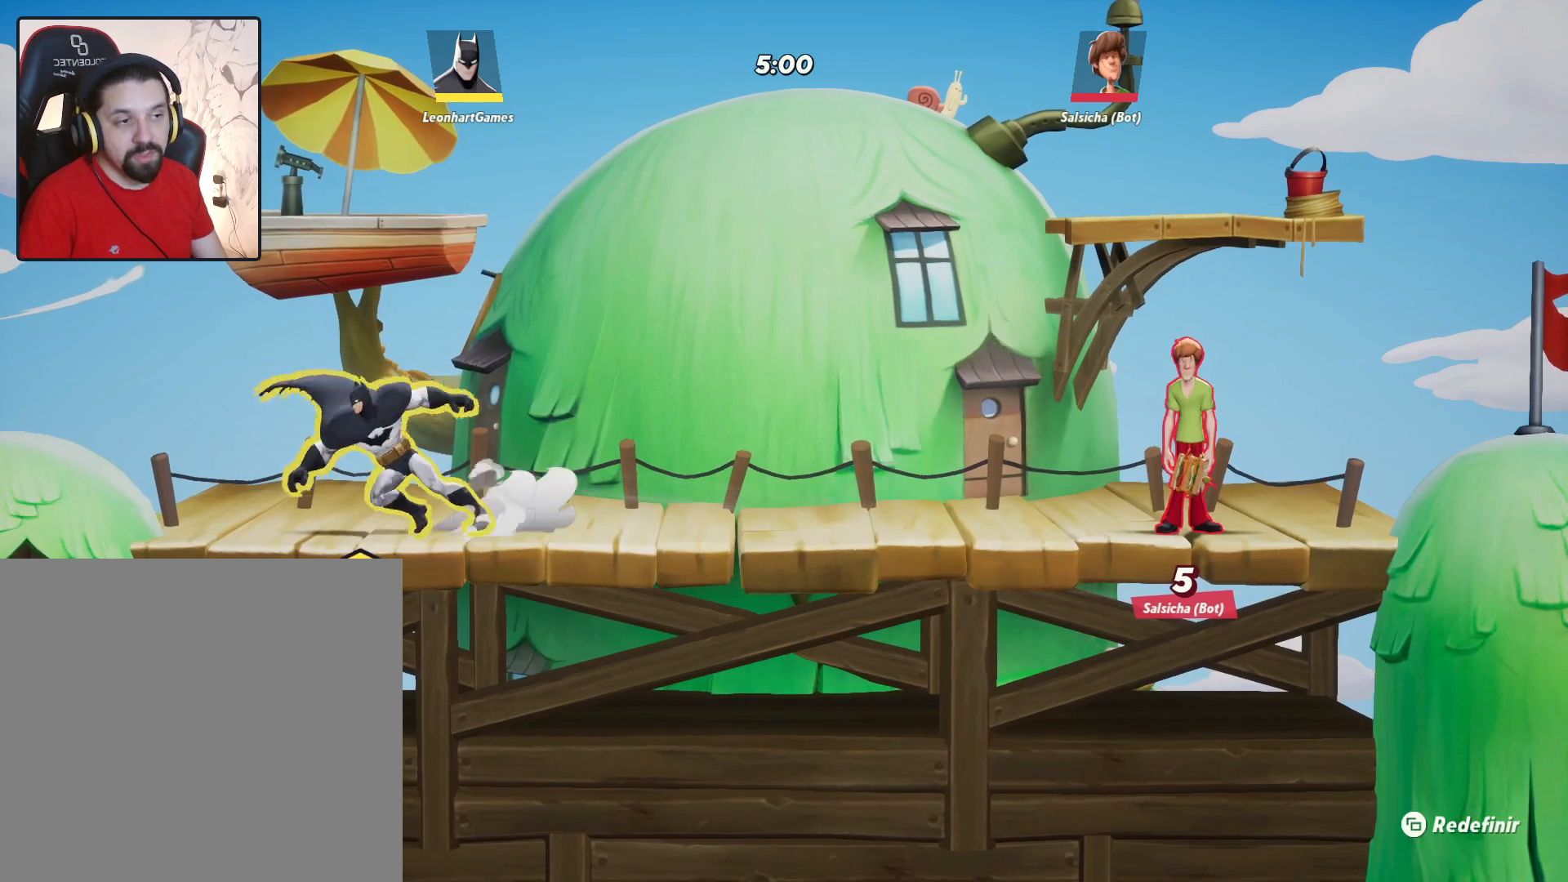
{"buttons": [], "left_stick": "center", "right_stick": "center", "events": [[83, "left_stick", "center"], [133, "left_stick", "right"], [283, "left_stick", "center"]]}
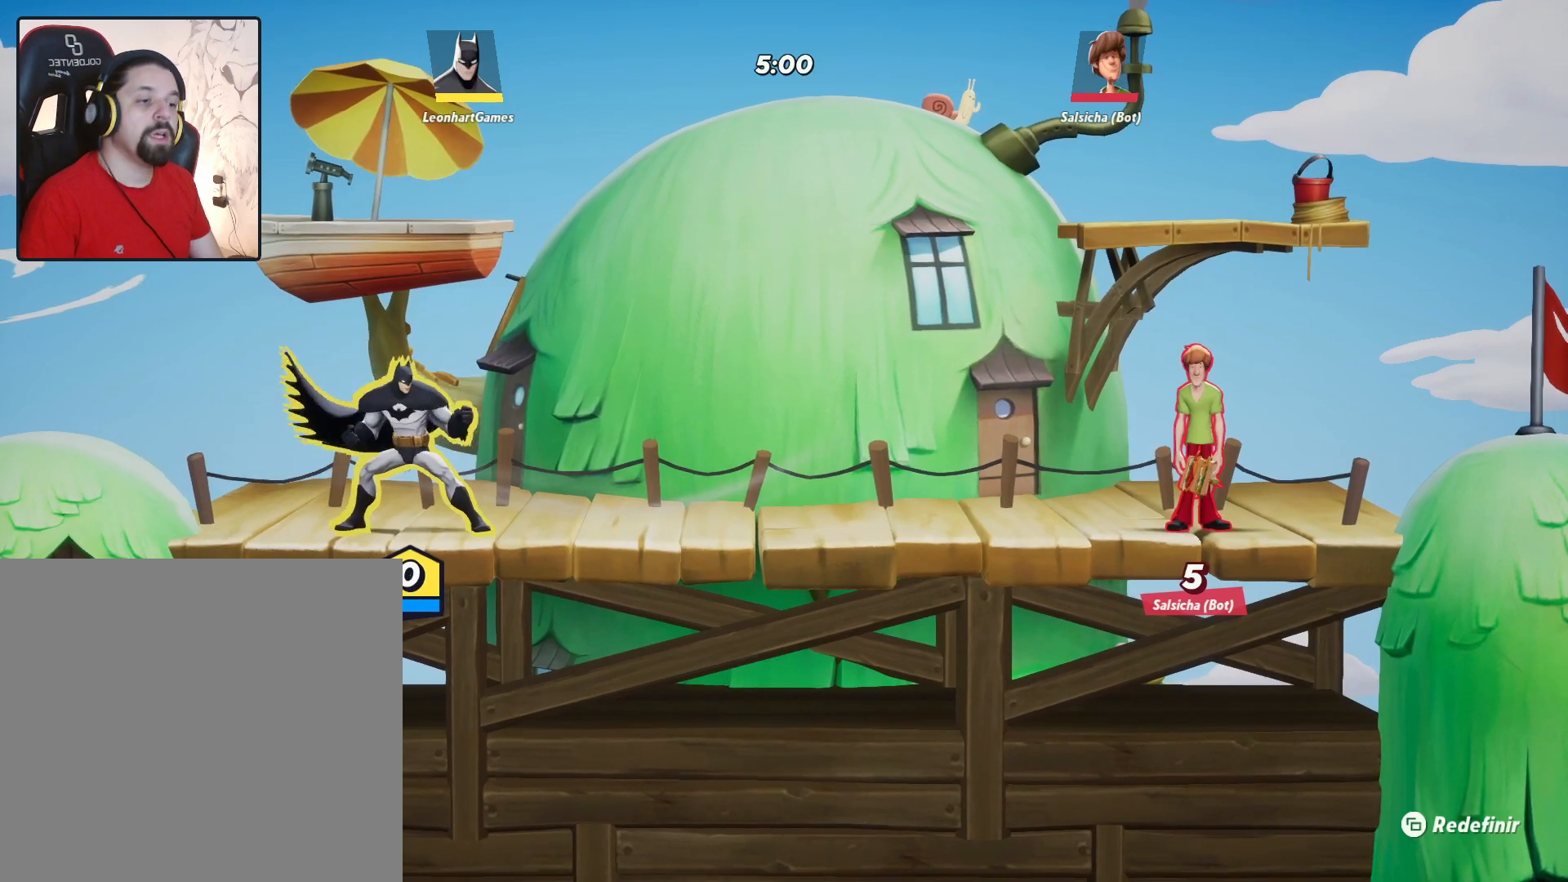
{"buttons": [], "left_stick": "center", "right_stick": "center", "events": []}
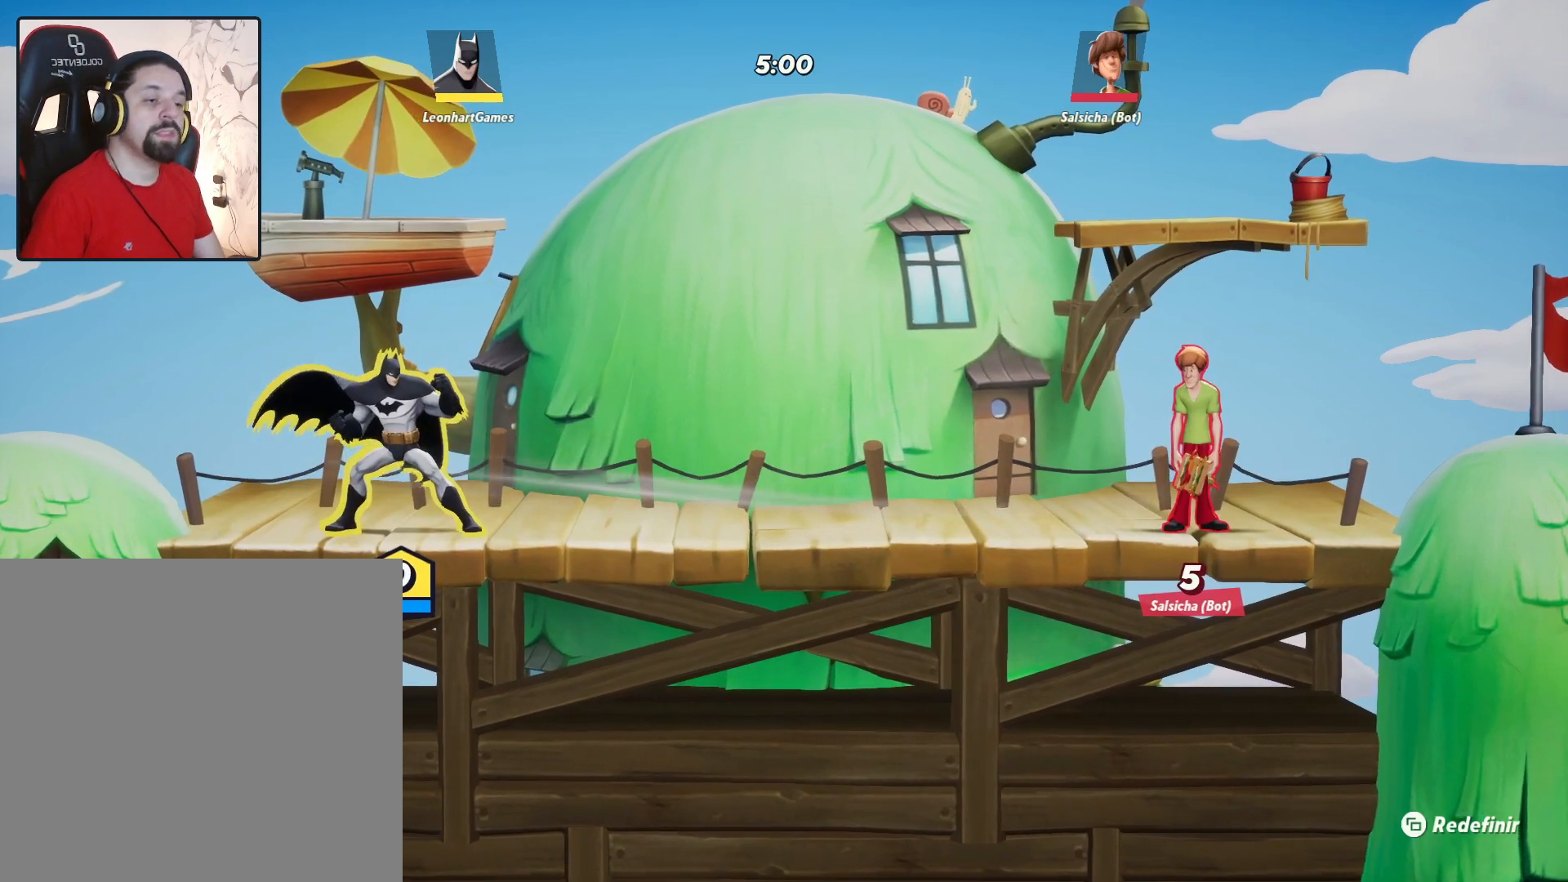
{"buttons": [], "left_stick": "up", "right_stick": "center", "events": [[217, "left_stick", "up"]]}
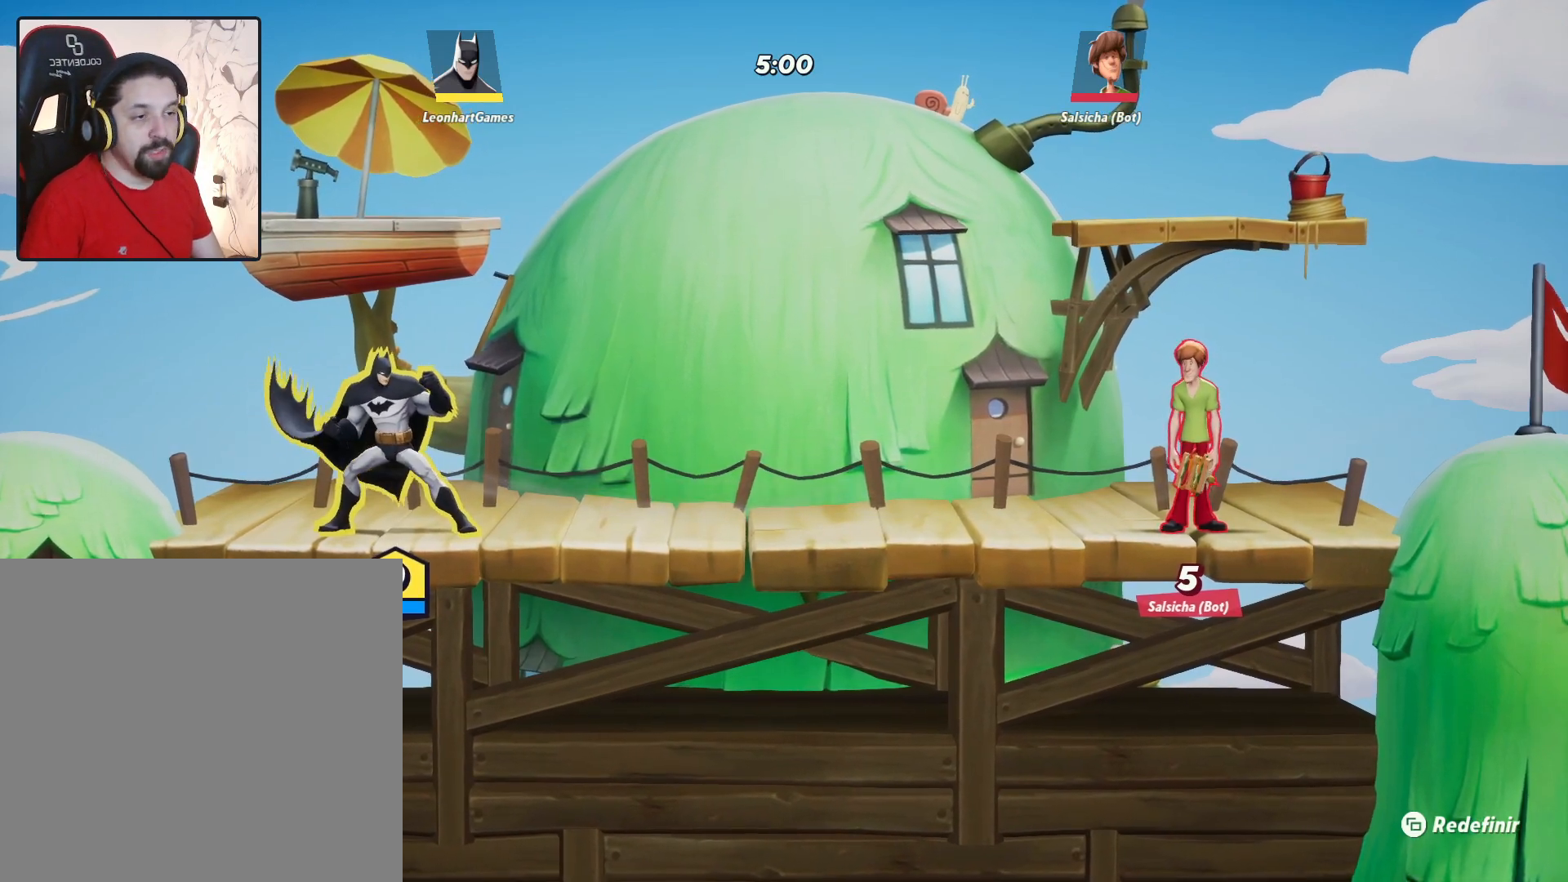
{"buttons": ["R1"], "left_stick": "up", "right_stick": "center", "events": [[483, "R1", "down"]]}
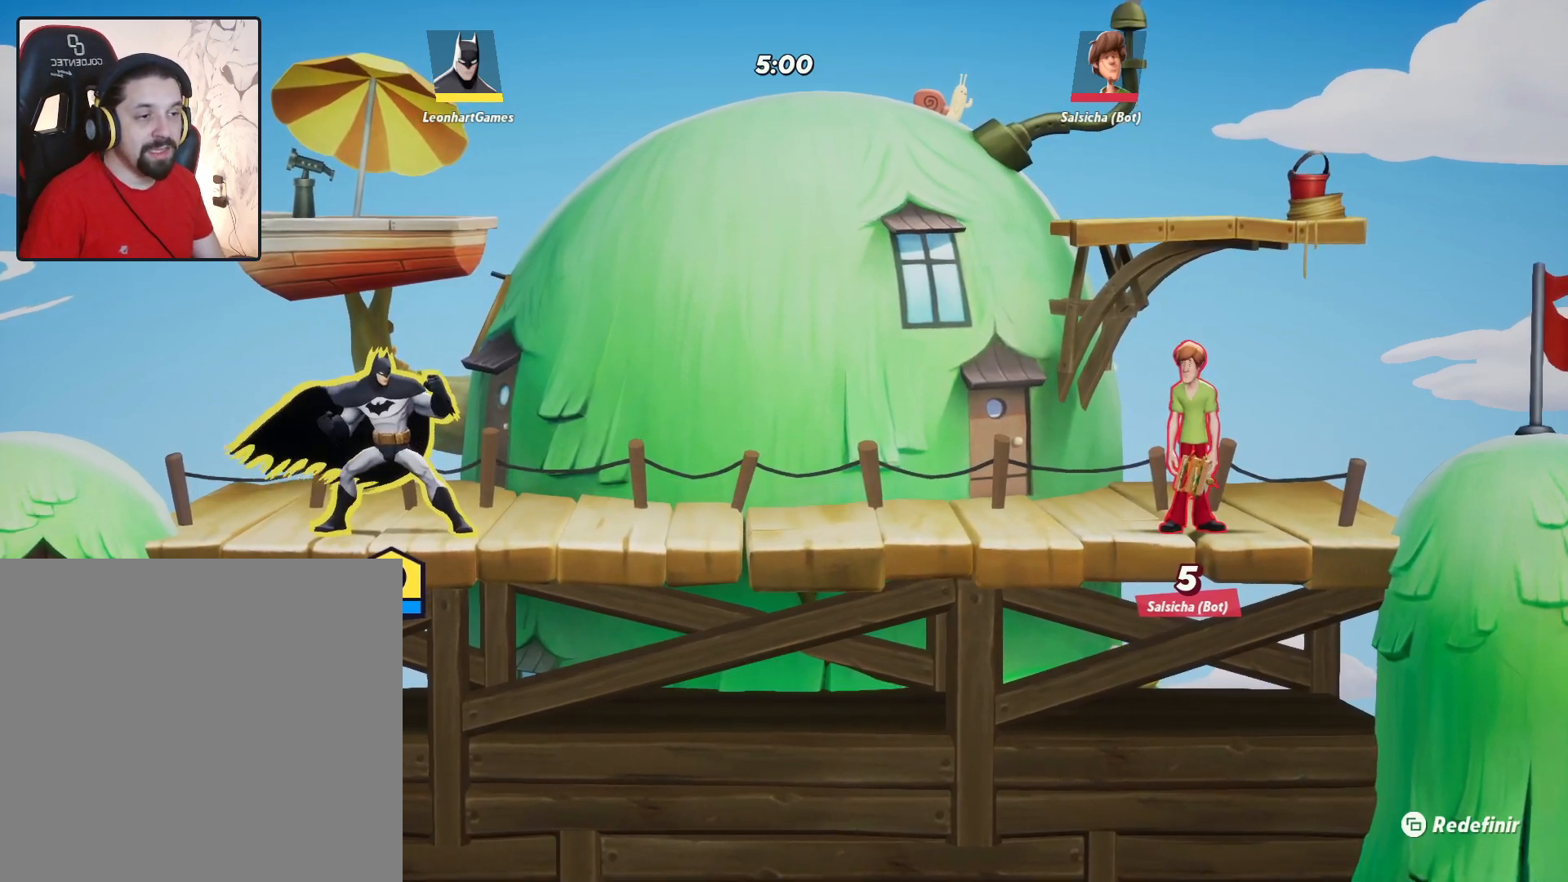
{"buttons": [], "left_stick": "right", "right_stick": "center", "events": [[150, "R1", "up"], [367, "left_stick", "left"], [467, "left_stick", "right"]]}
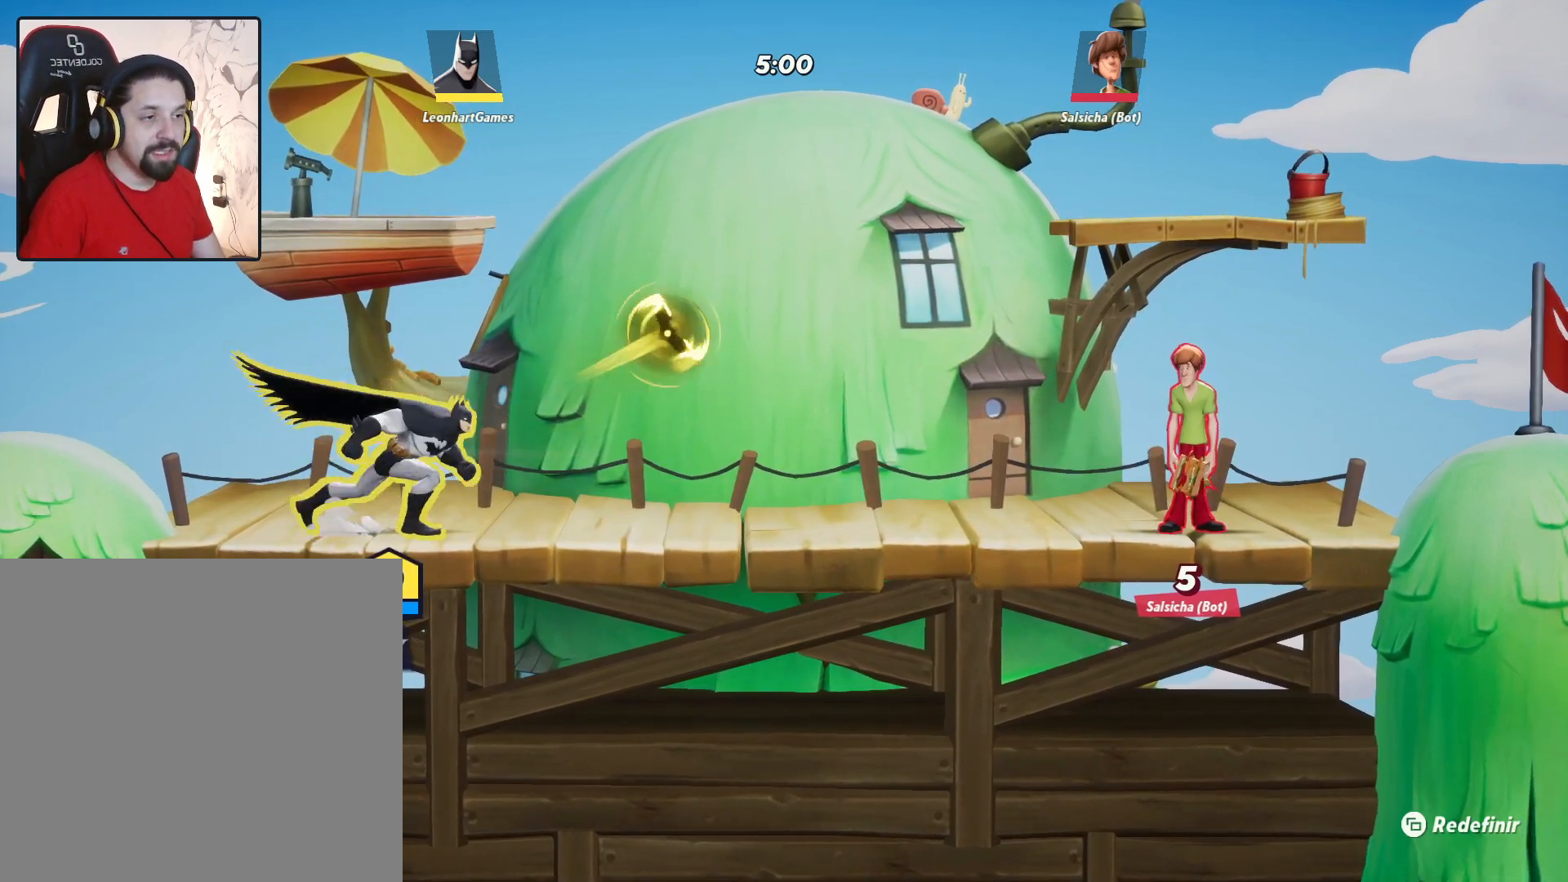
{"buttons": [], "left_stick": "up-left", "right_stick": "center", "events": [[67, "left_stick", "up"], [183, "left_stick", "right"], [267, "left_stick", "up"], [467, "left_stick", "up-left"]]}
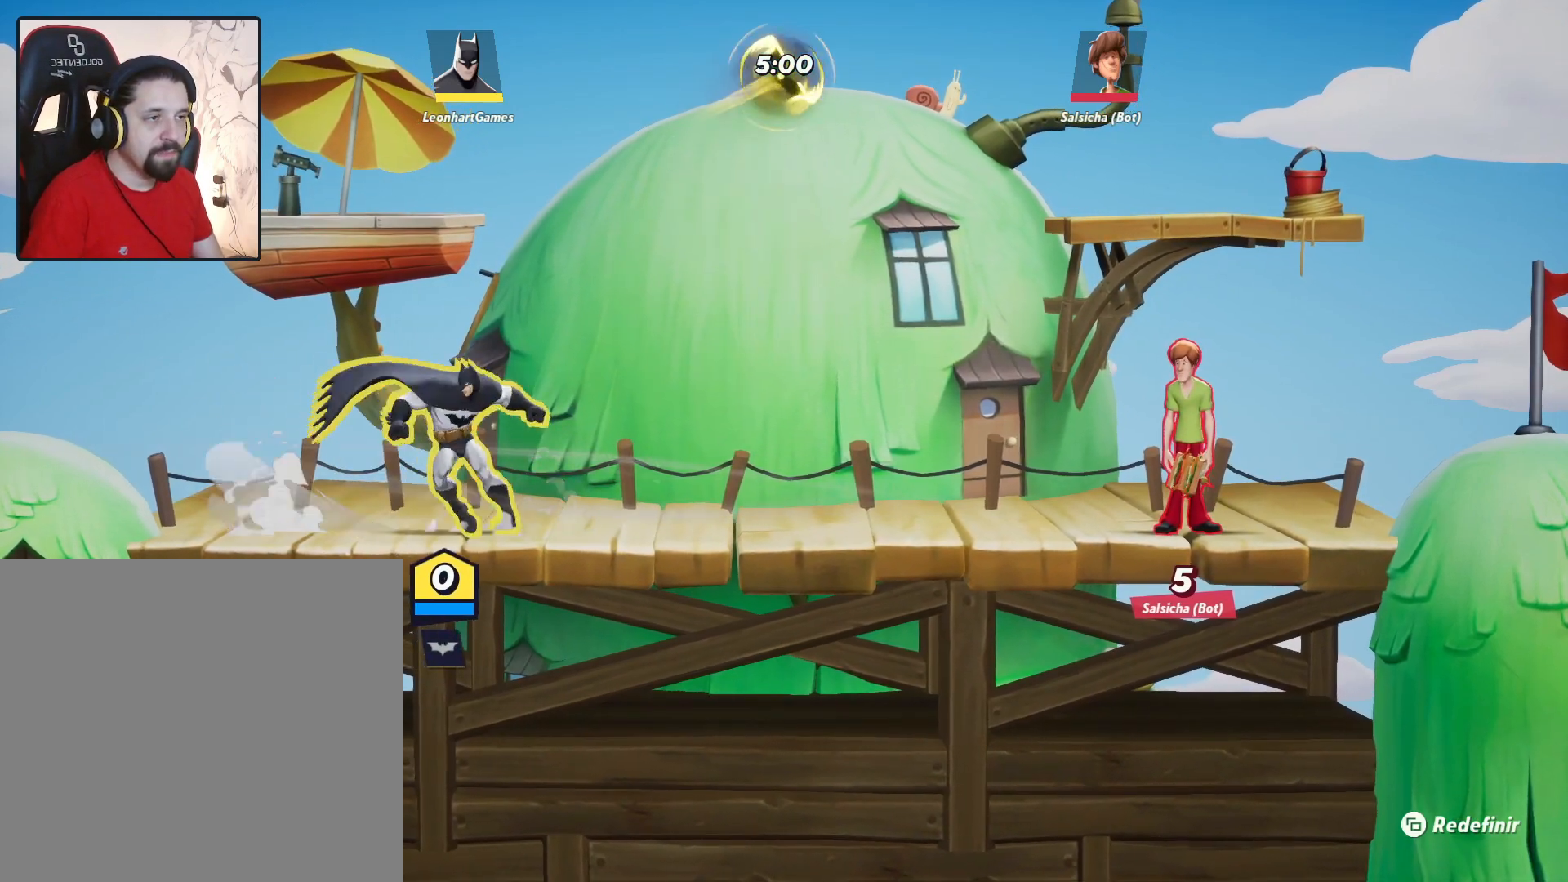
{"buttons": [], "left_stick": "right", "right_stick": "center", "events": [[17, "left_stick", "up-right"], [133, "left_stick", "left"], [233, "left_stick", "right"]]}
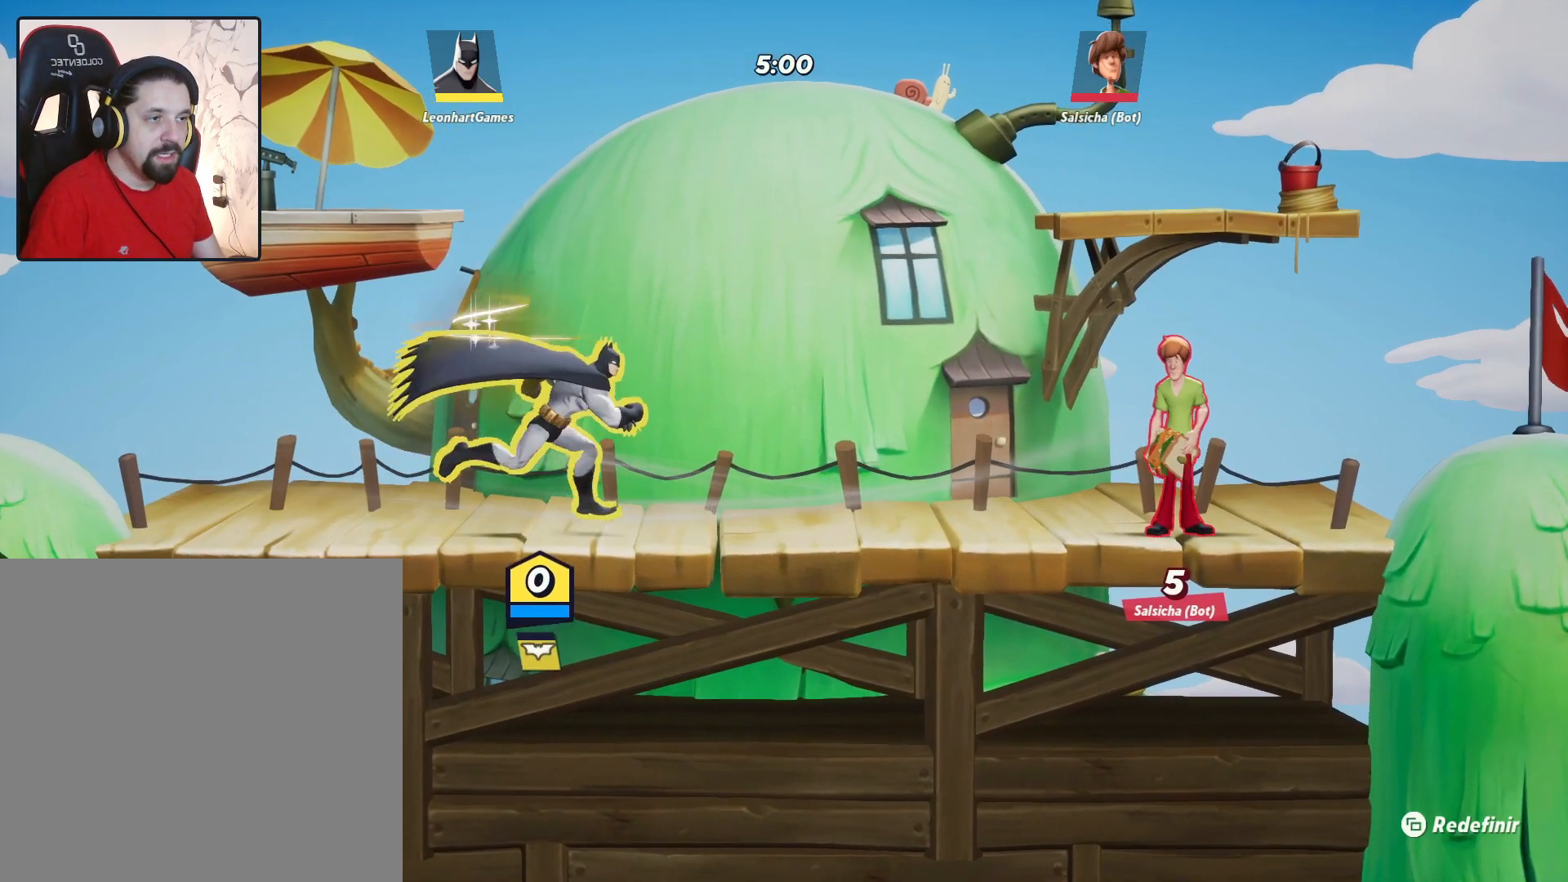
{"buttons": [], "left_stick": "center", "right_stick": "center", "events": [[50, "left_stick", "center"]]}
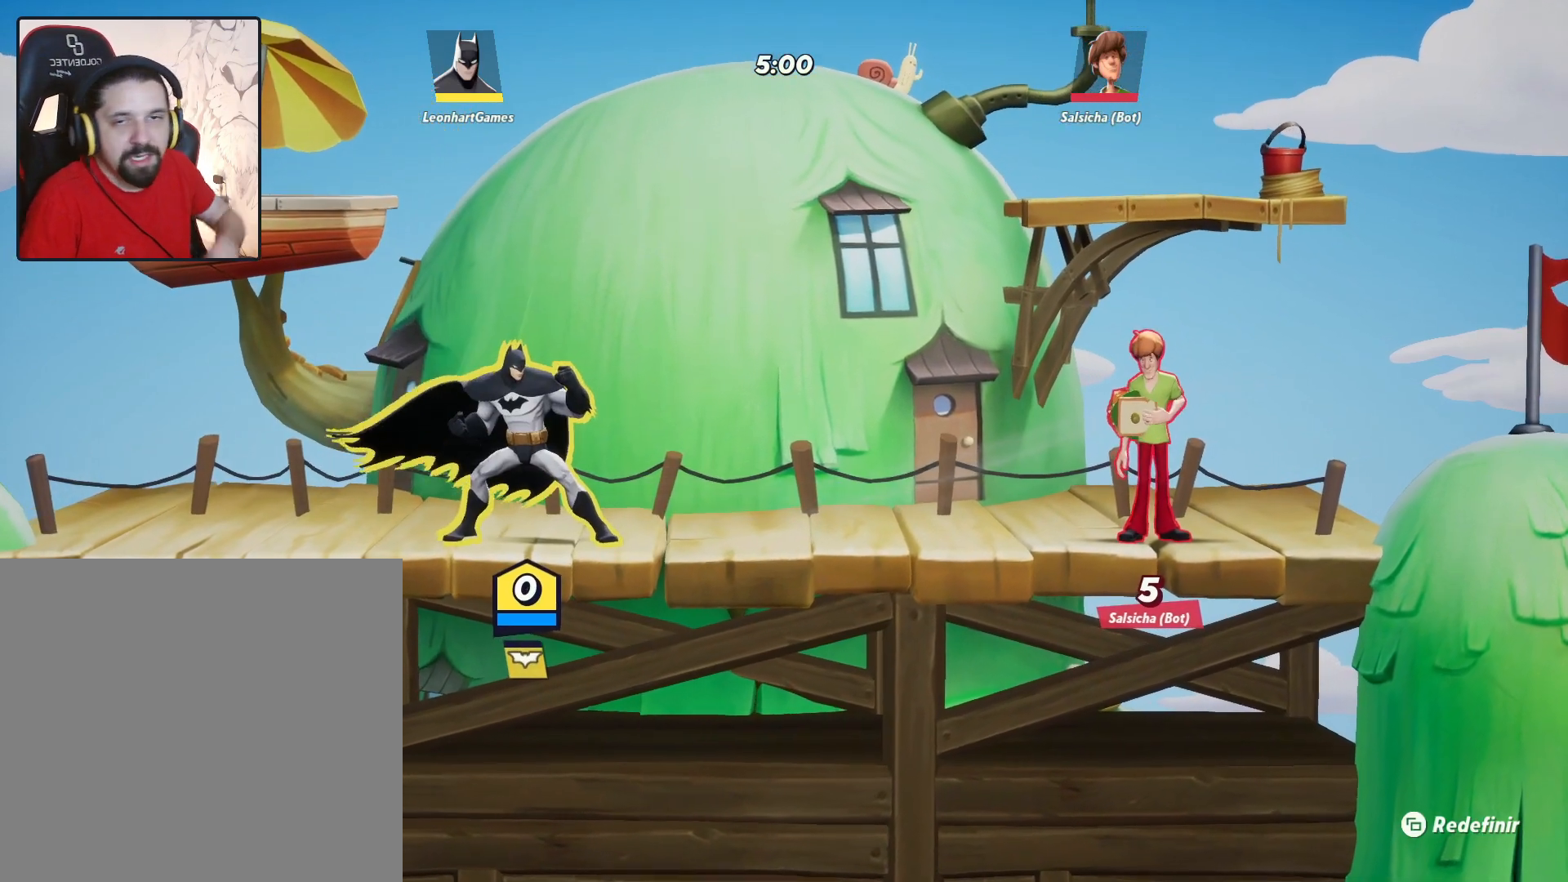
{"buttons": [], "left_stick": "center", "right_stick": "center", "events": []}
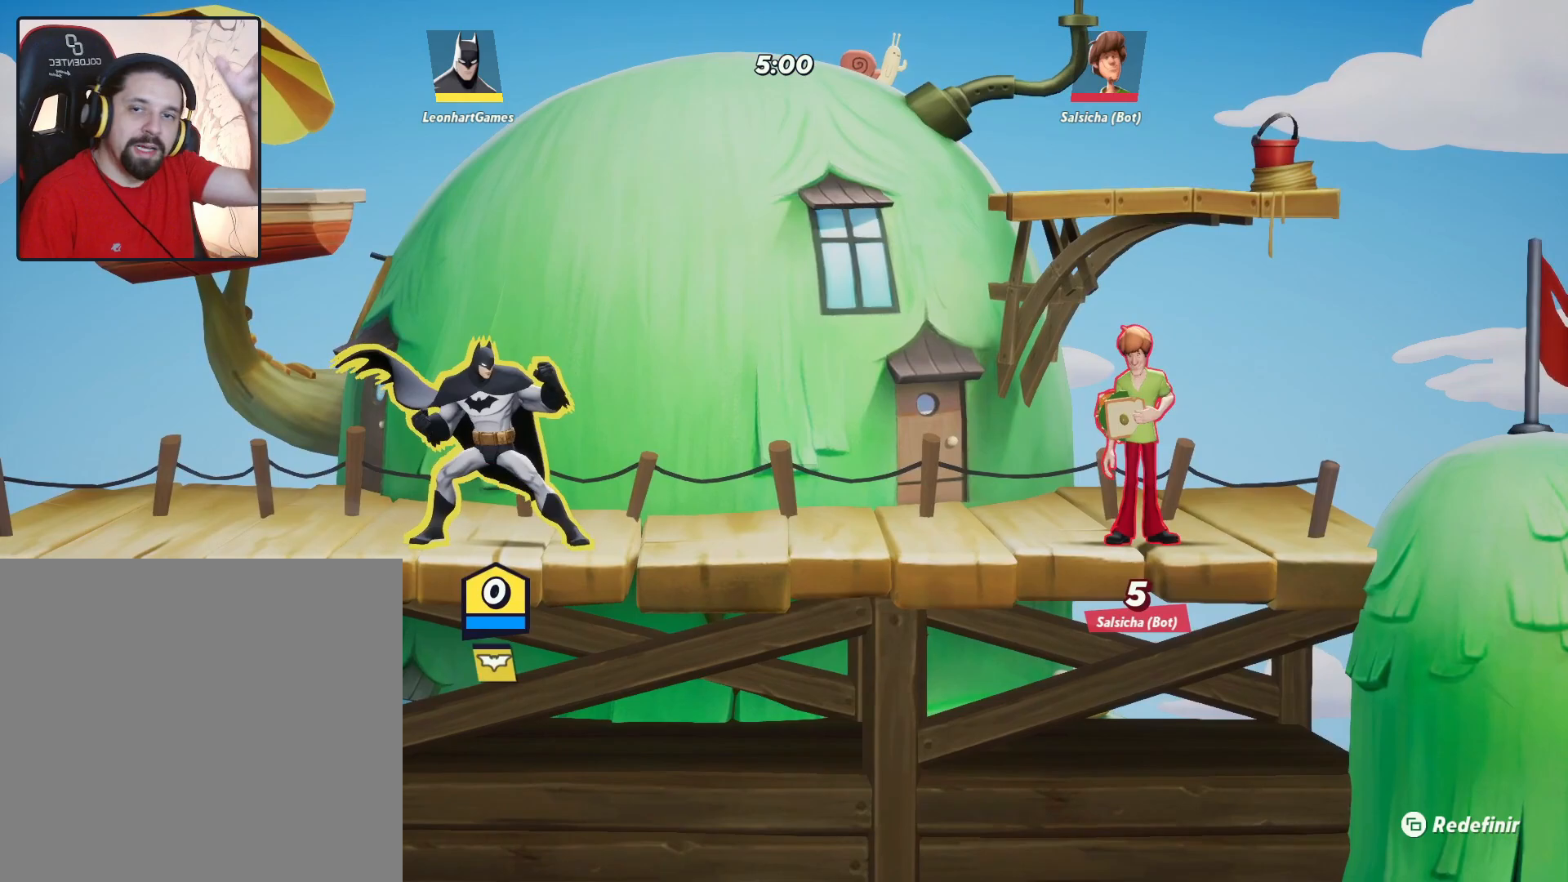
{"buttons": [], "left_stick": "center", "right_stick": "center", "events": []}
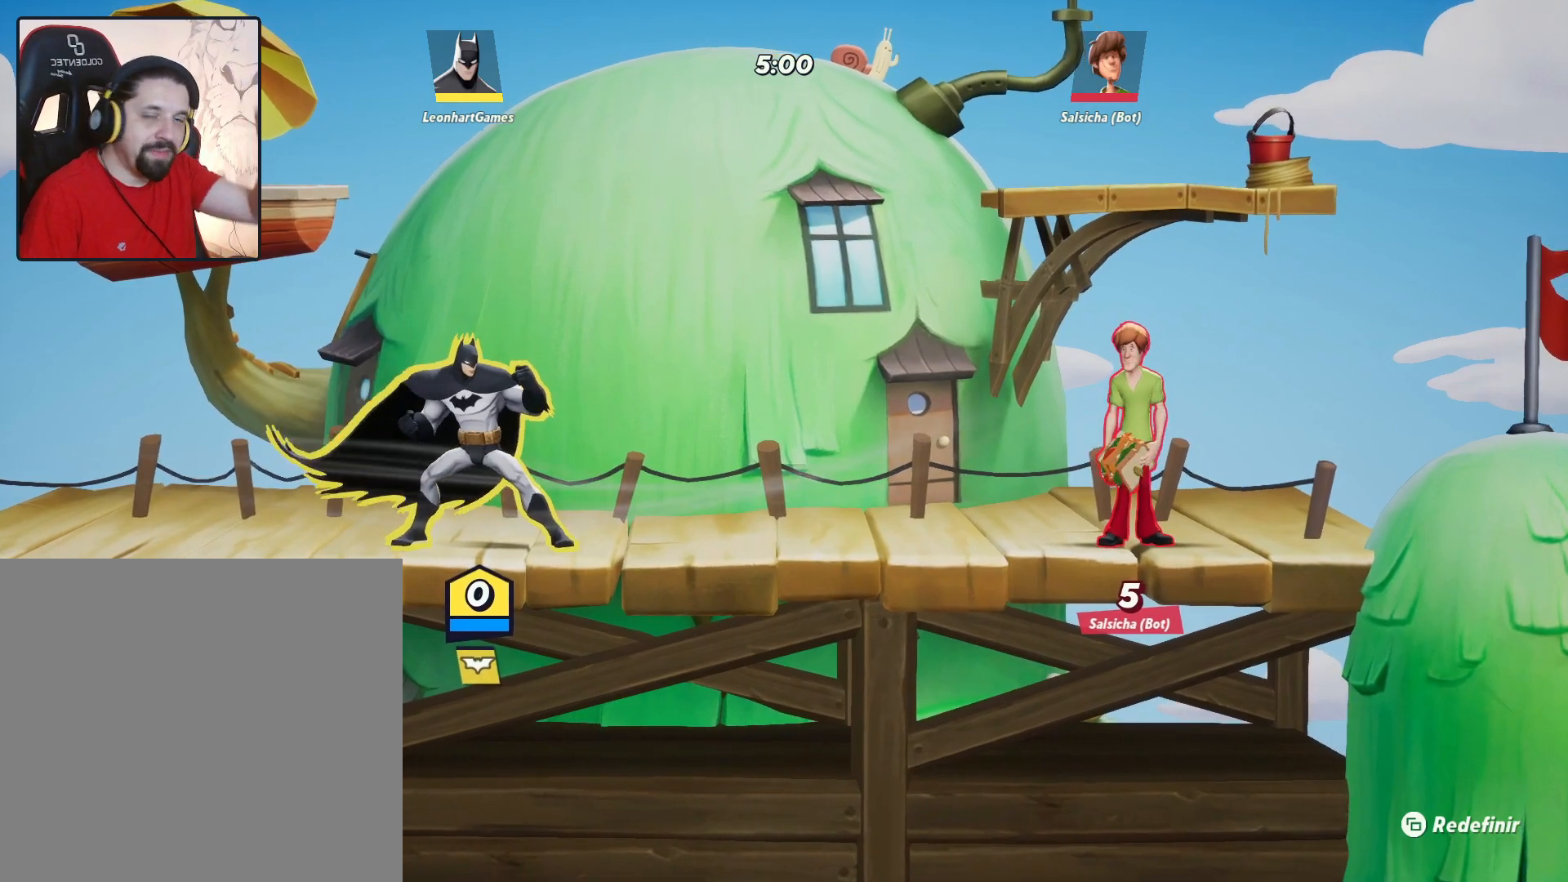
{"buttons": [], "left_stick": "right", "right_stick": "center", "events": [[117, "left_stick", "left"], [433, "left_stick", "center"], [483, "left_stick", "right"]]}